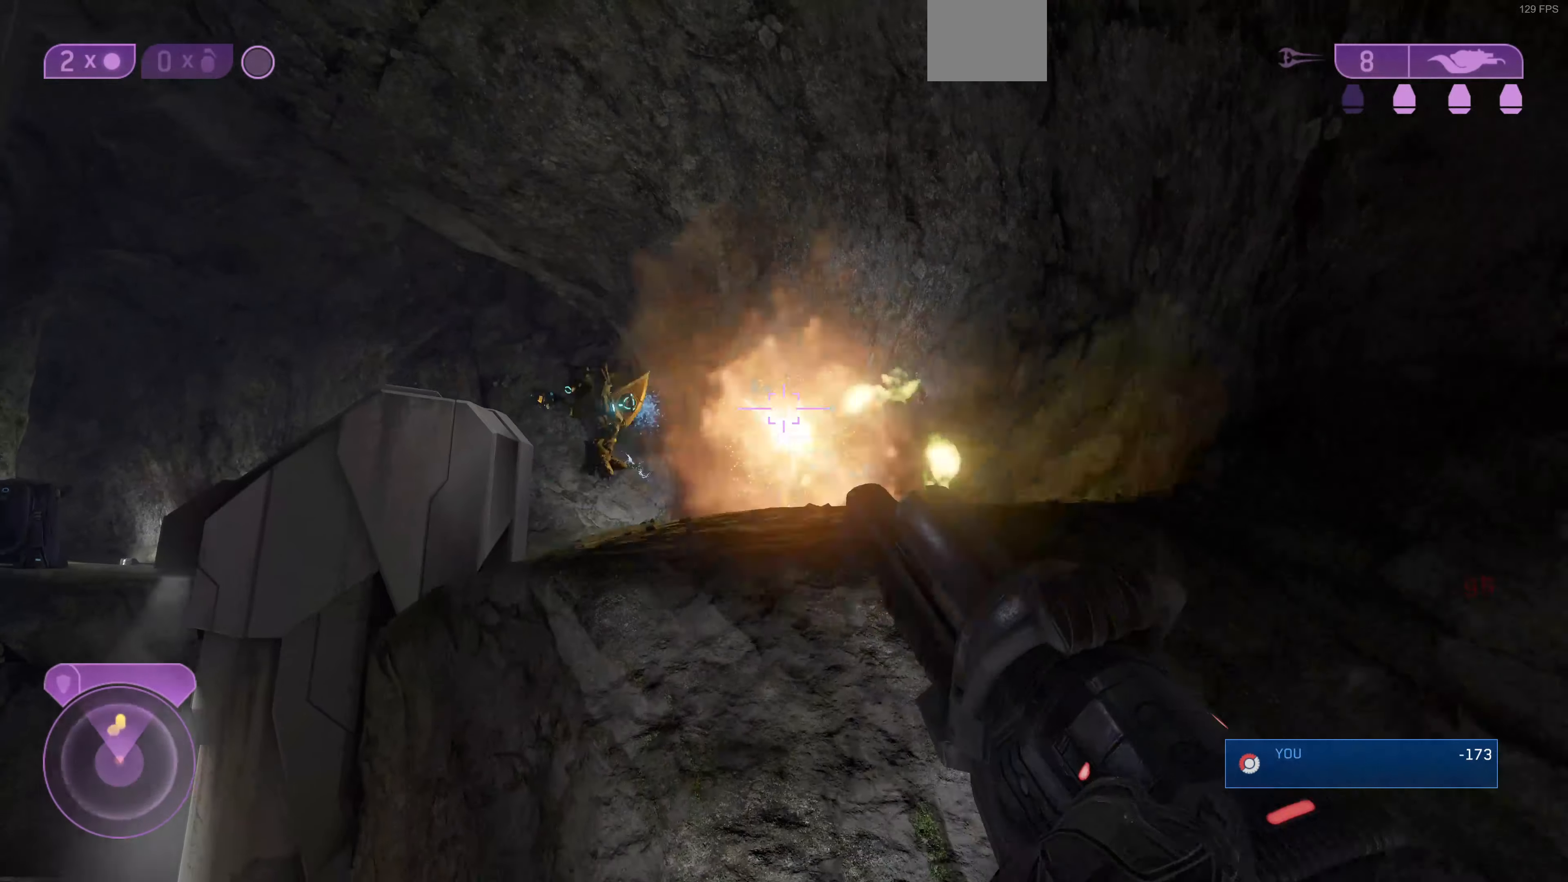
Gameplay with a controller (PlayStation layout); each line is a JSON object with the inputs held at the frame after it. "events" lists button and stick changes between this image and that frame as [ms after this image, input, new state], when the widget could be followed in between.
{"buttons": [], "left_stick": "right", "right_stick": "up-left", "events": [[500, "right_stick", "up-left"]]}
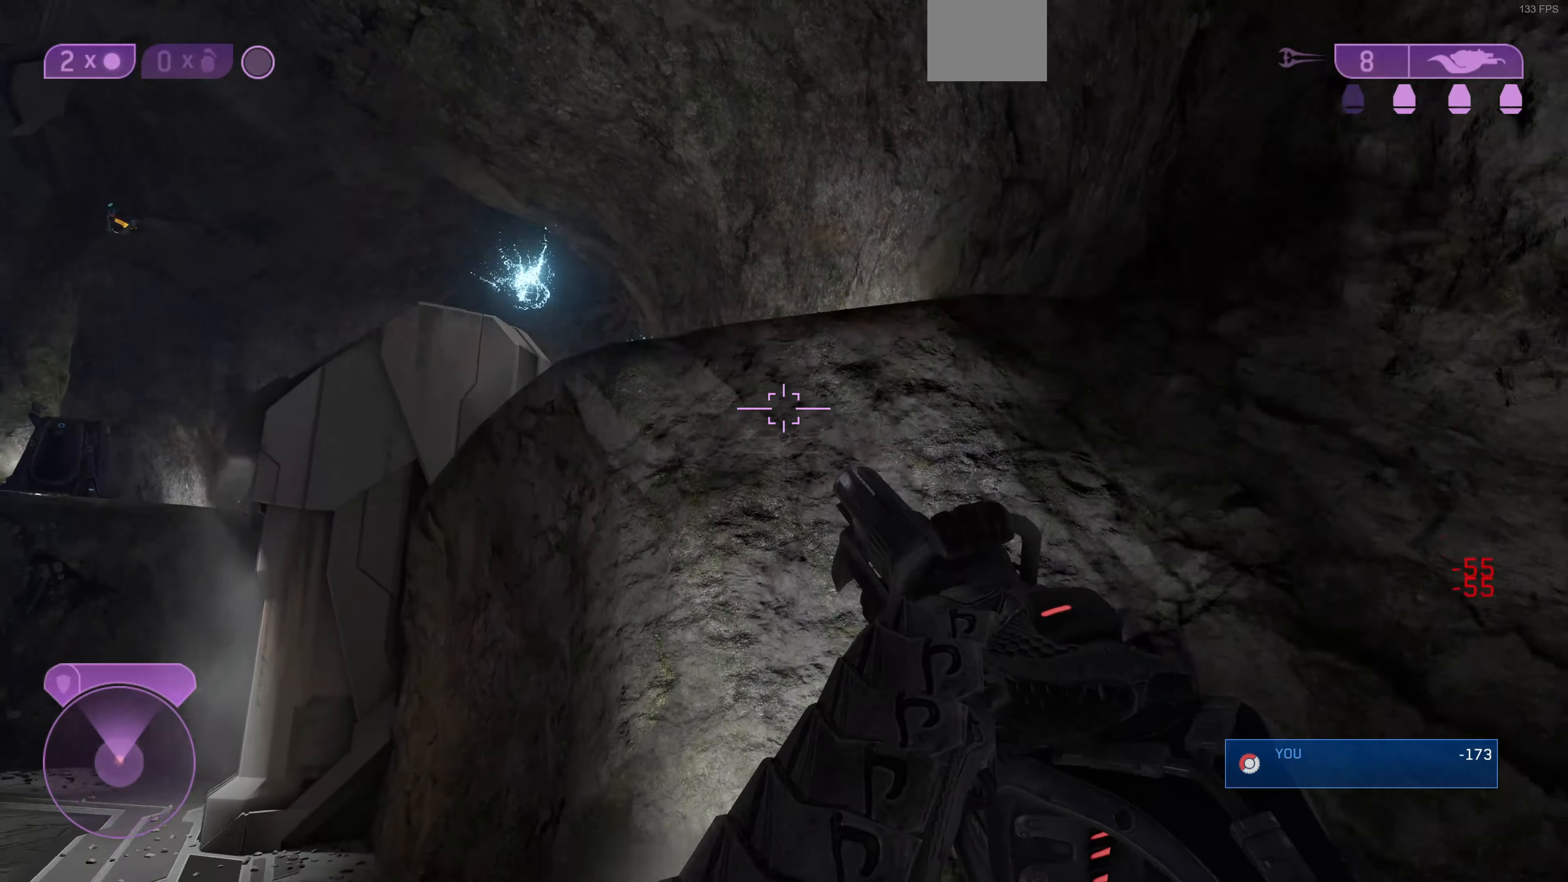
{"buttons": [], "left_stick": "down-right", "right_stick": "up-left", "events": [[167, "R1", "down"], [167, "right_stick", "left"], [267, "R1", "up"], [367, "left_stick", "down-right"], [367, "right_stick", "up-left"]]}
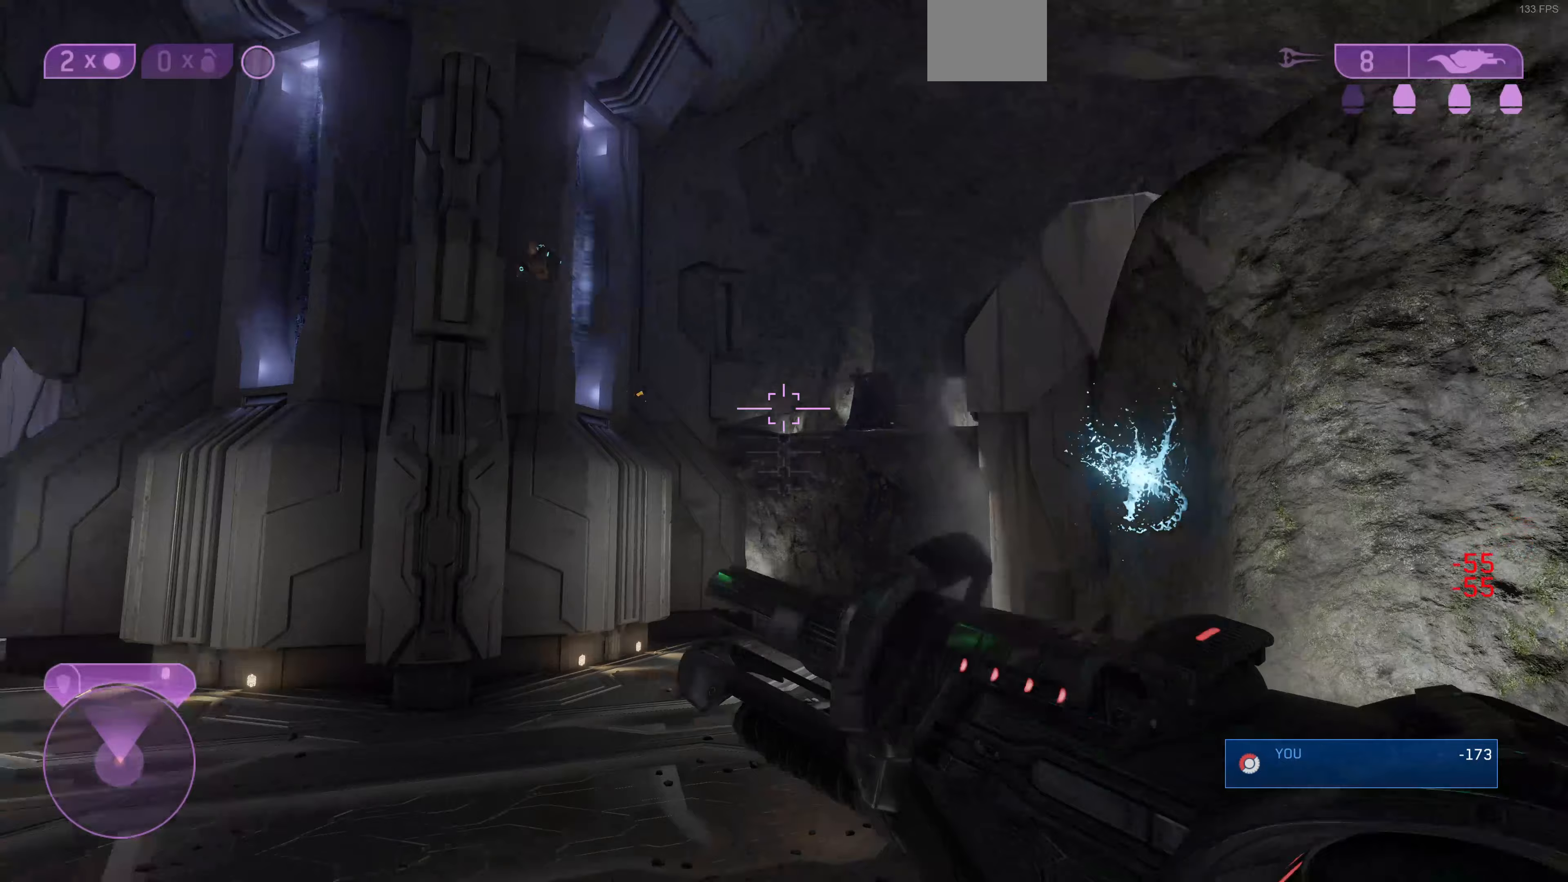
{"buttons": [], "left_stick": "down-right", "right_stick": "up", "events": [[400, "right_stick", "up"]]}
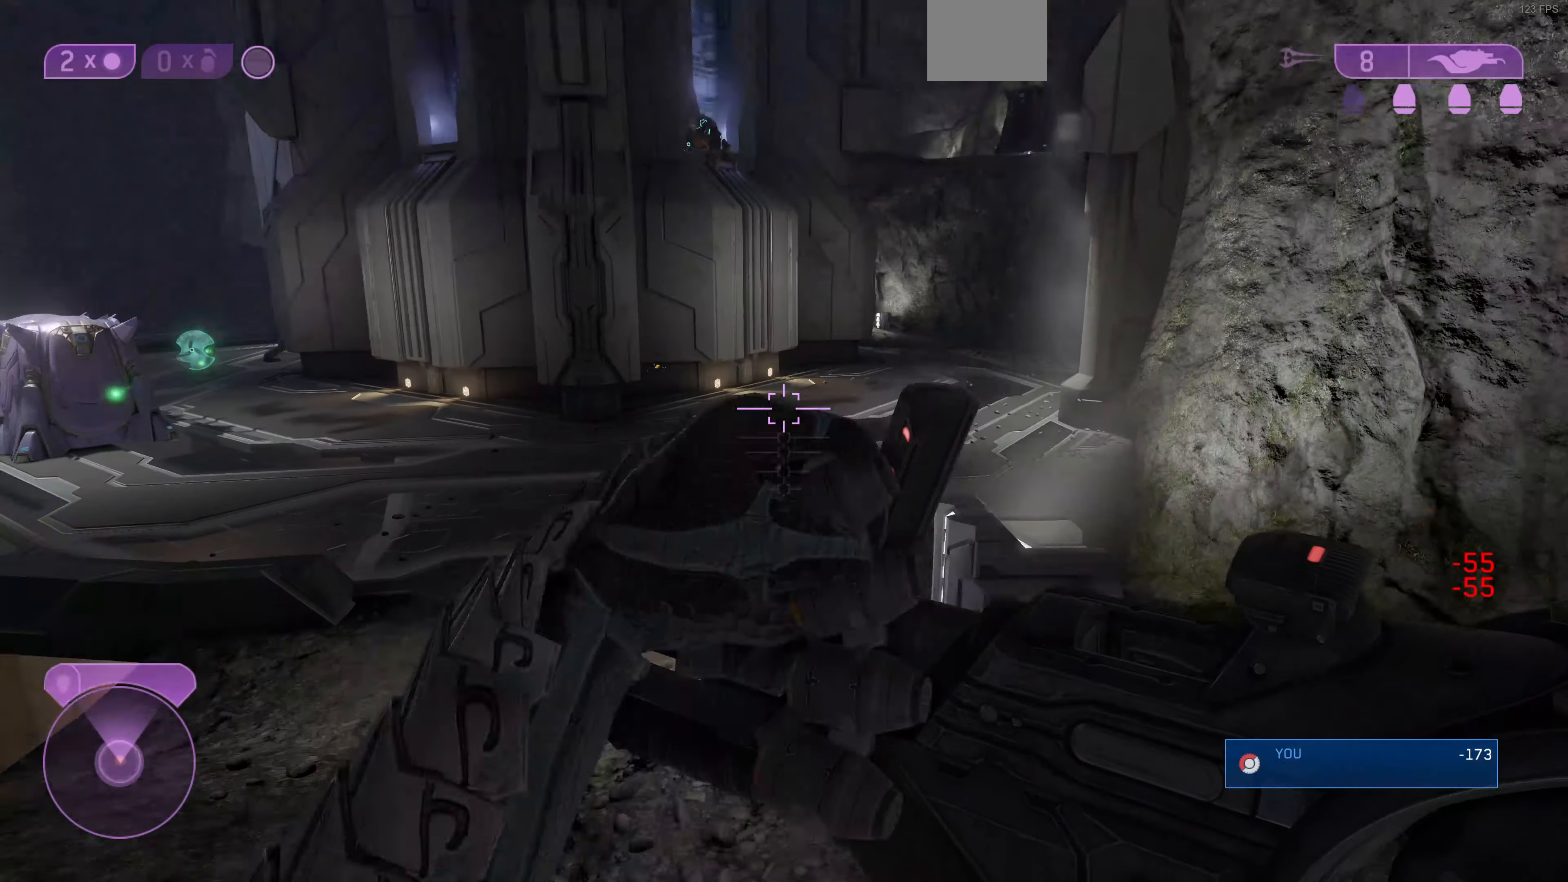
{"buttons": [], "left_stick": "down-right", "right_stick": "center", "events": [[167, "right_stick", "center"]]}
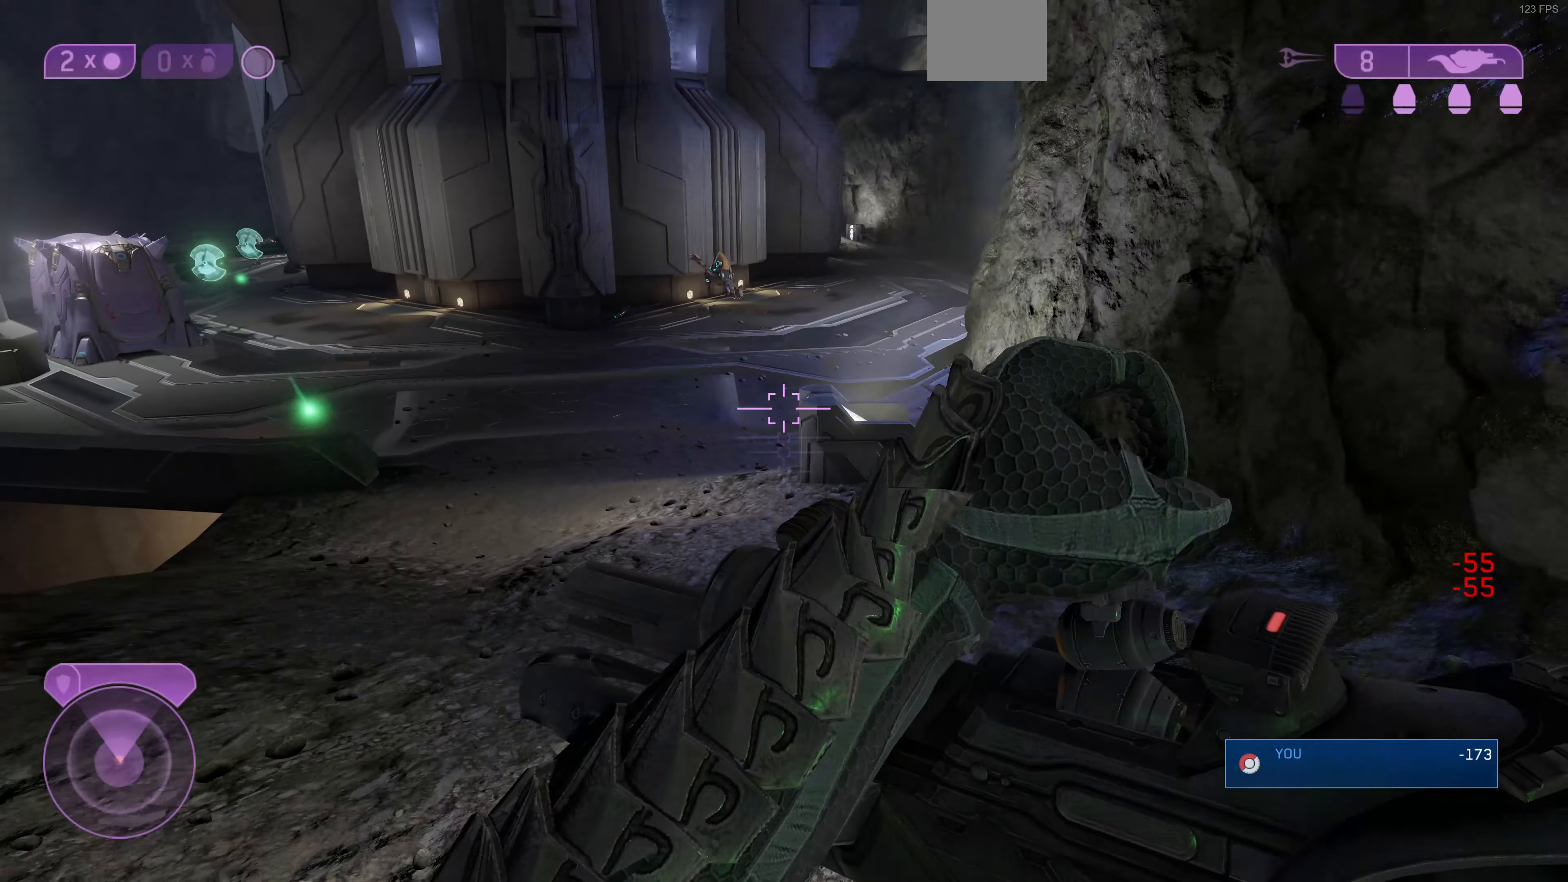
{"buttons": [], "left_stick": "down-left", "right_stick": "center", "events": [[367, "left_stick", "down"], [500, "left_stick", "down-left"]]}
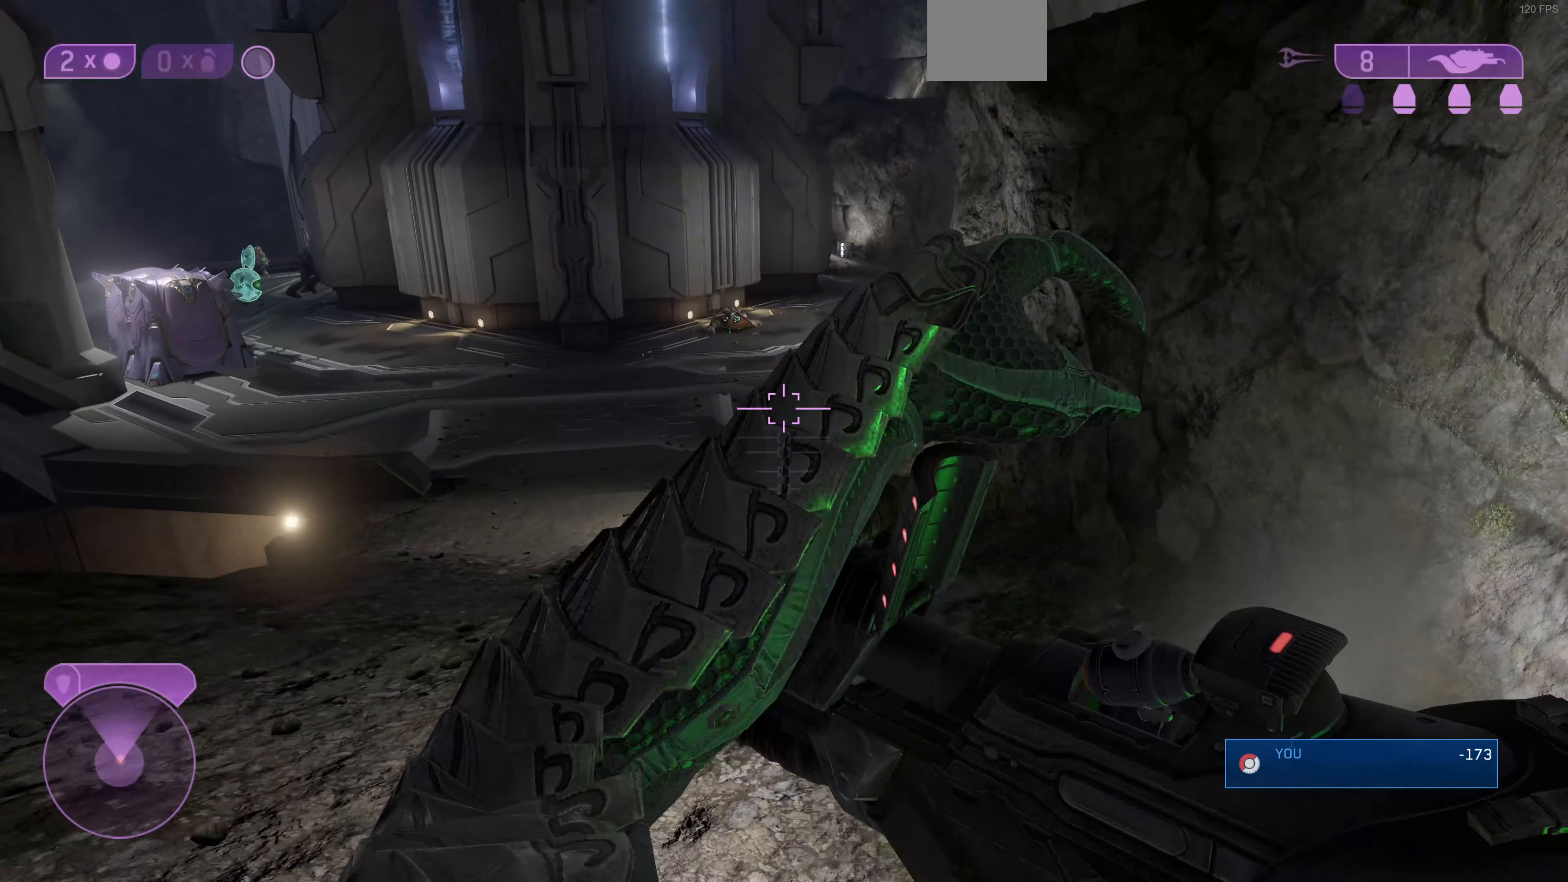
{"buttons": [], "left_stick": "left", "right_stick": "center", "events": [[33, "right_stick", "down-left"], [233, "right_stick", "center"], [400, "left_stick", "left"]]}
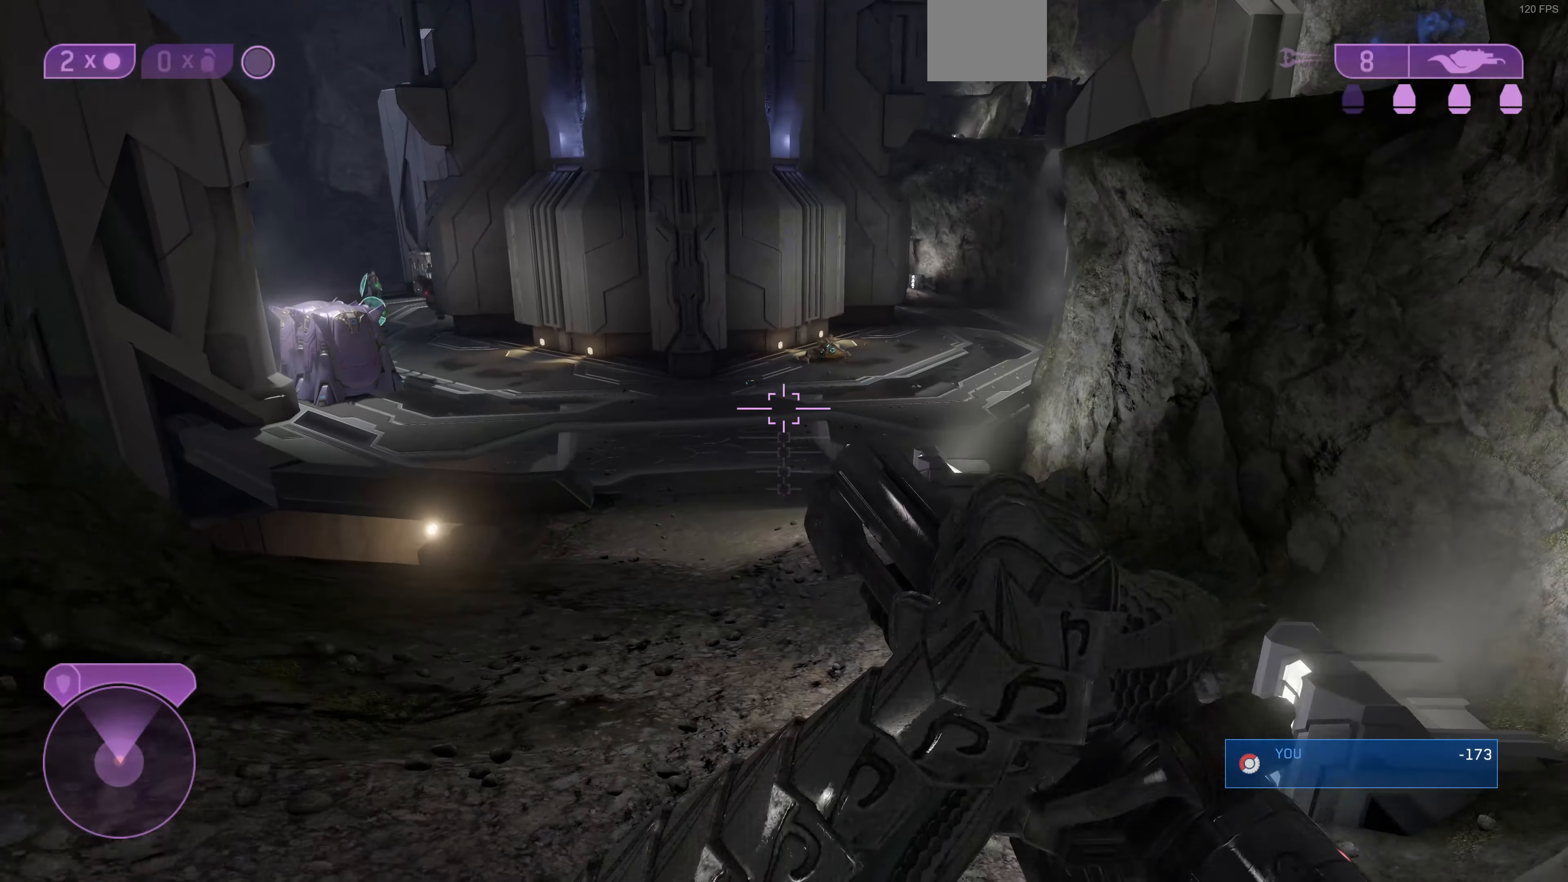
{"buttons": [], "left_stick": "center", "right_stick": "center", "events": [[233, "left_stick", "down-left"], [367, "left_stick", "center"], [367, "right_stick", "right"], [500, "right_stick", "center"]]}
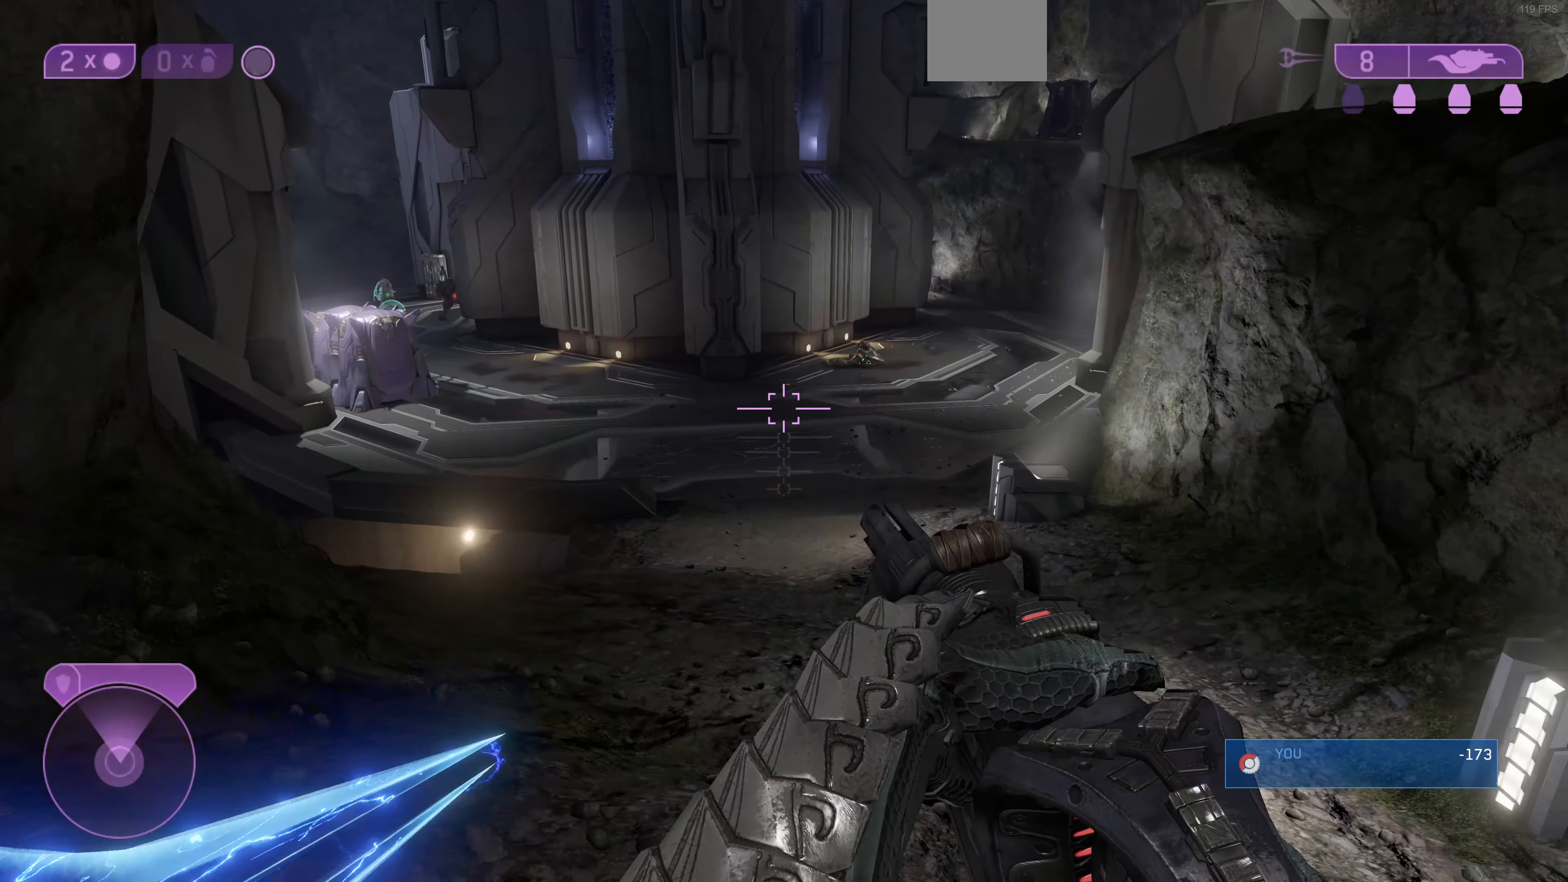
{"buttons": [], "left_stick": "center", "right_stick": "center", "events": []}
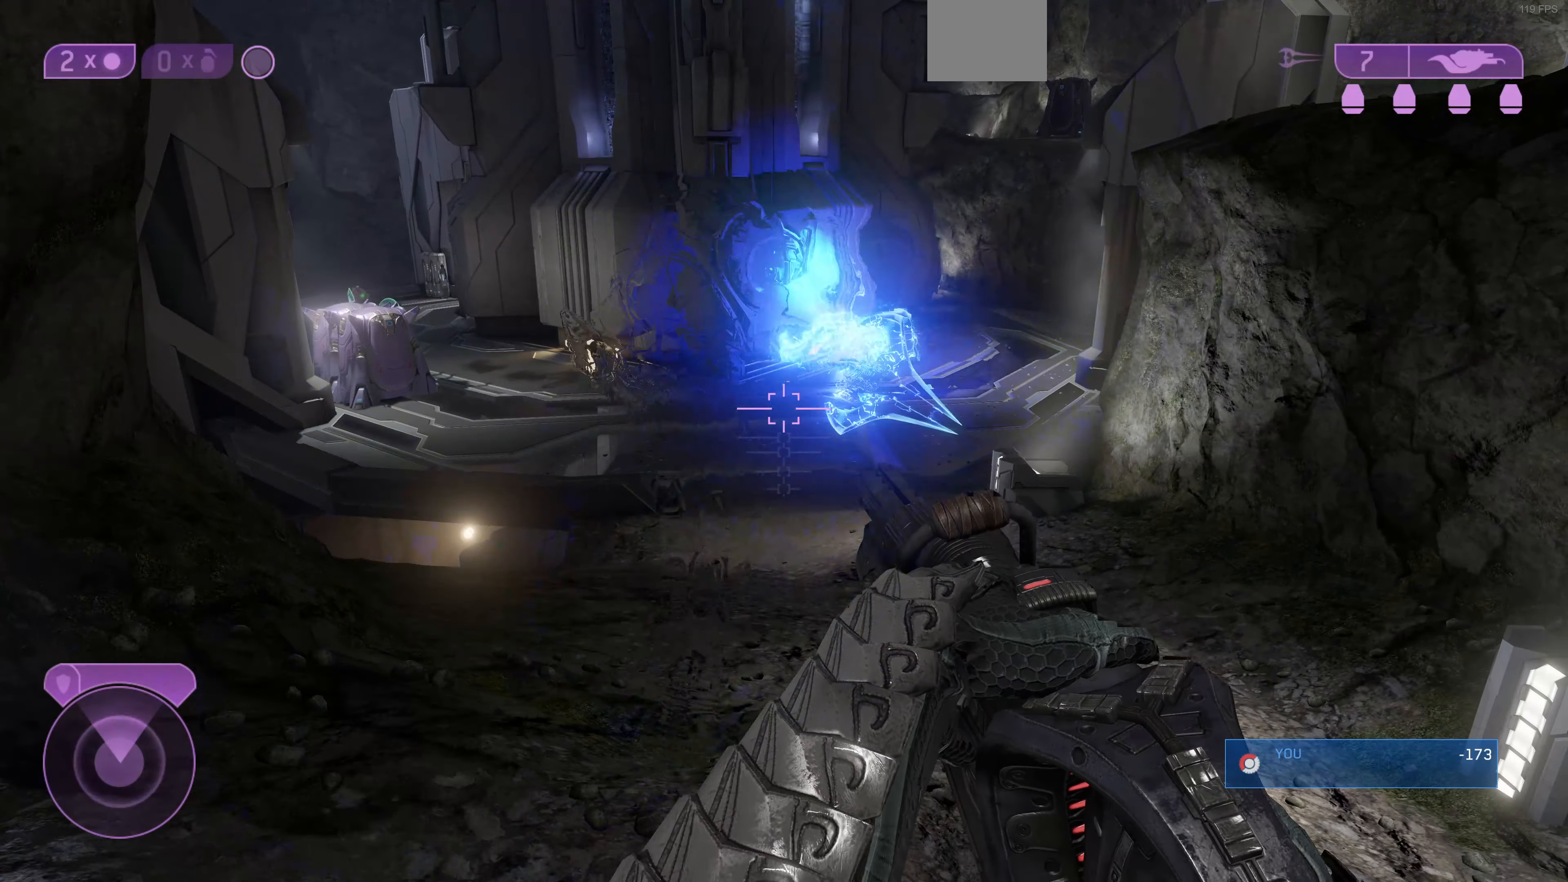
{"buttons": [], "left_stick": "up-right", "right_stick": "down-left", "events": [[367, "left_stick", "up-right"], [367, "right_stick", "down-left"]]}
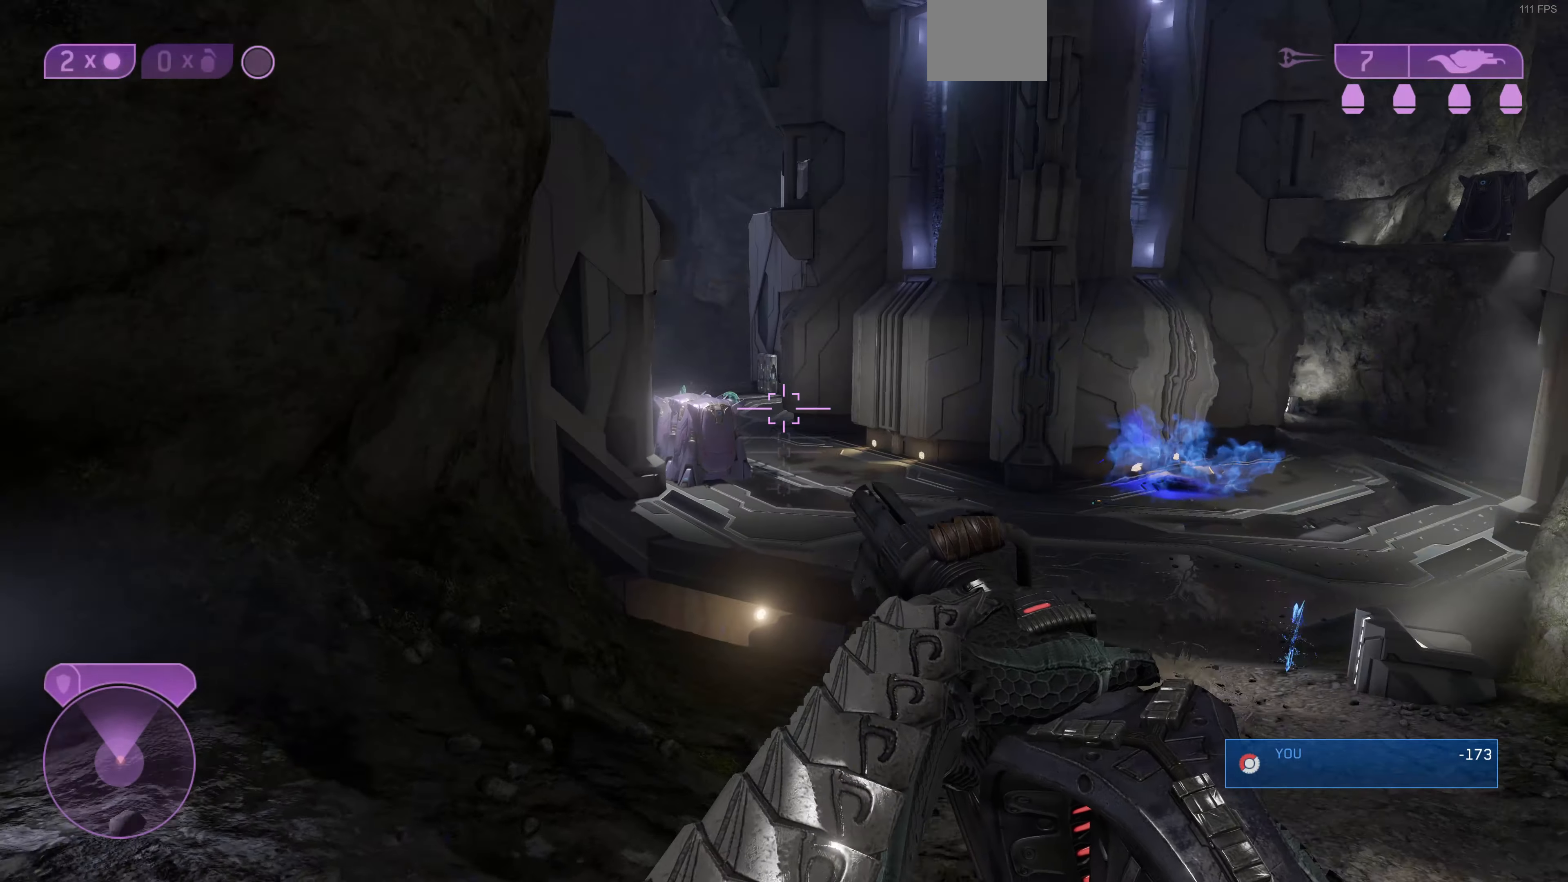
{"buttons": [], "left_stick": "up-right", "right_stick": "center", "events": [[33, "right_stick", "center"], [200, "right_stick", "down-left"], [300, "right_stick", "center"]]}
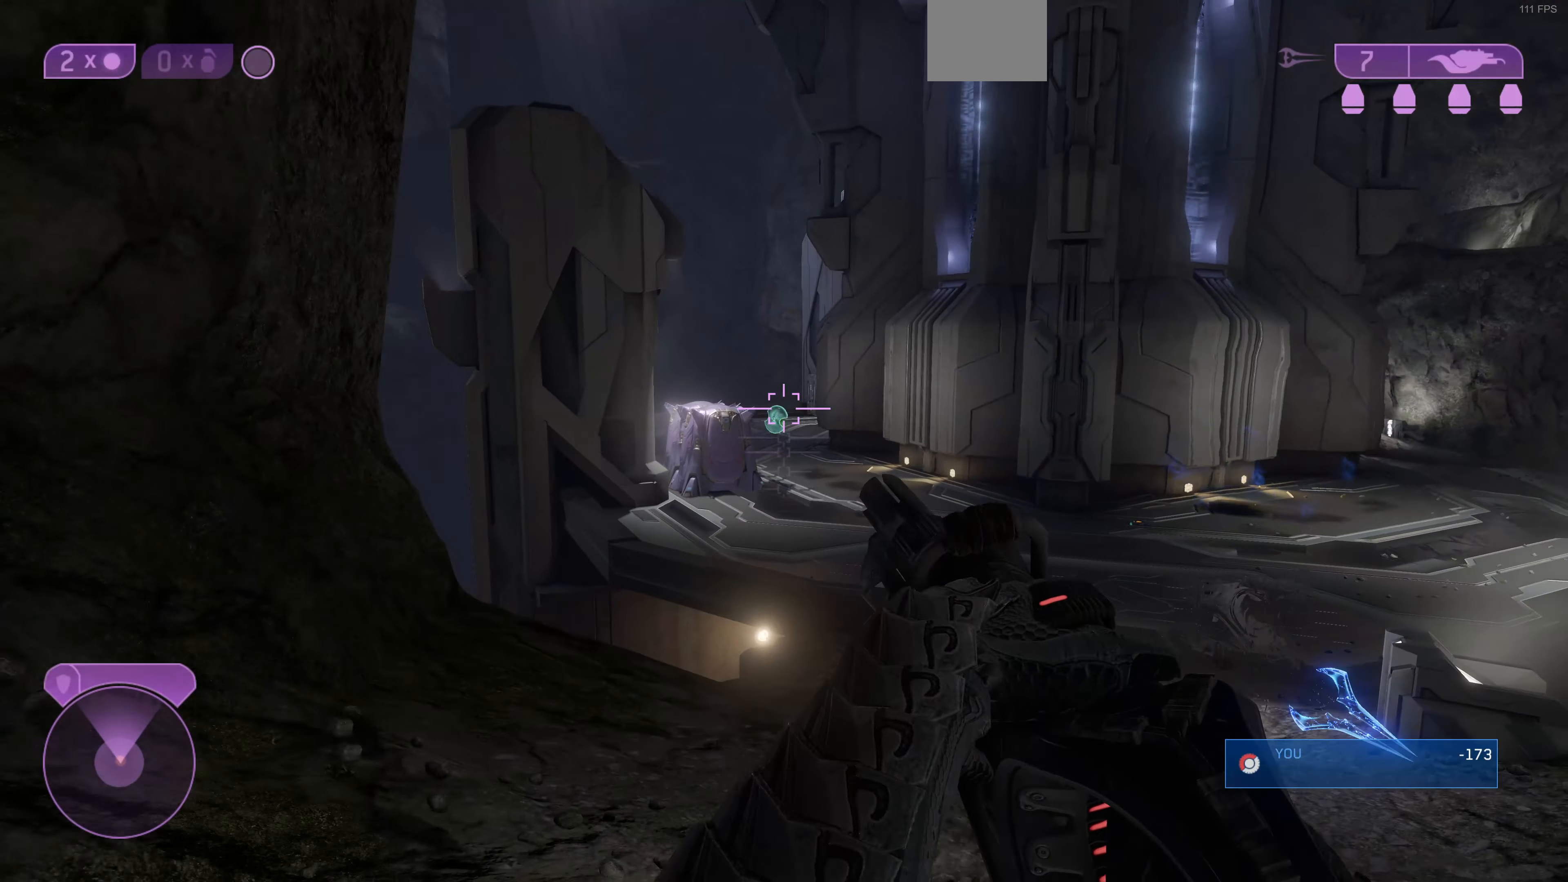
{"buttons": [], "left_stick": "up-right", "right_stick": "center", "events": [[33, "right_stick", "left"], [100, "right_stick", "center"], [133, "R2", "down"], [233, "R2", "up"]]}
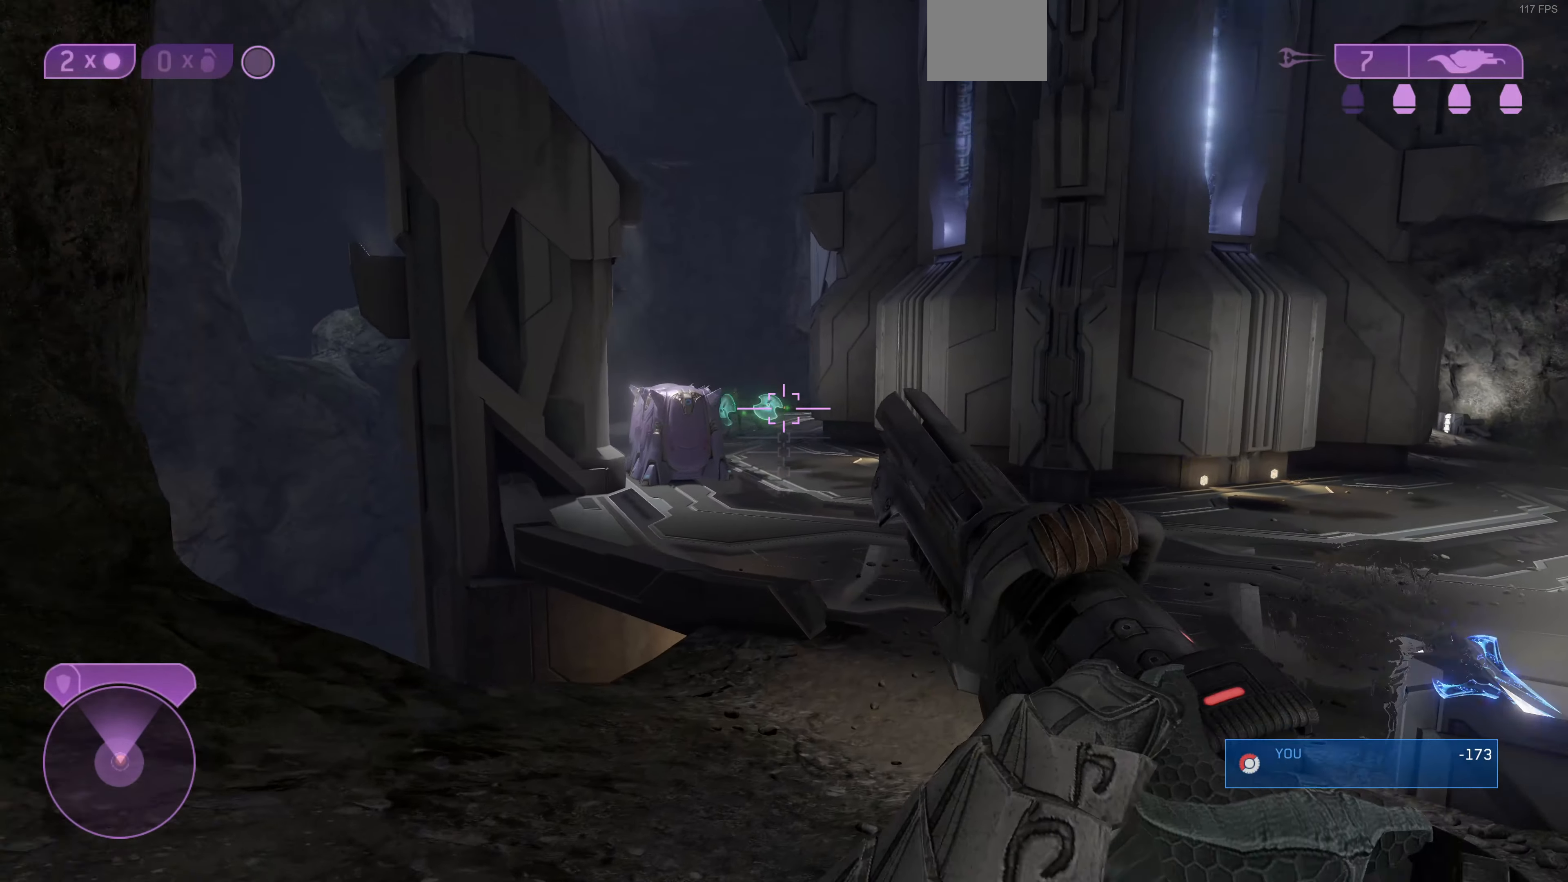
{"buttons": [], "left_stick": "left", "right_stick": "center", "events": [[167, "left_stick", "right"], [300, "left_stick", "down"], [467, "left_stick", "left"]]}
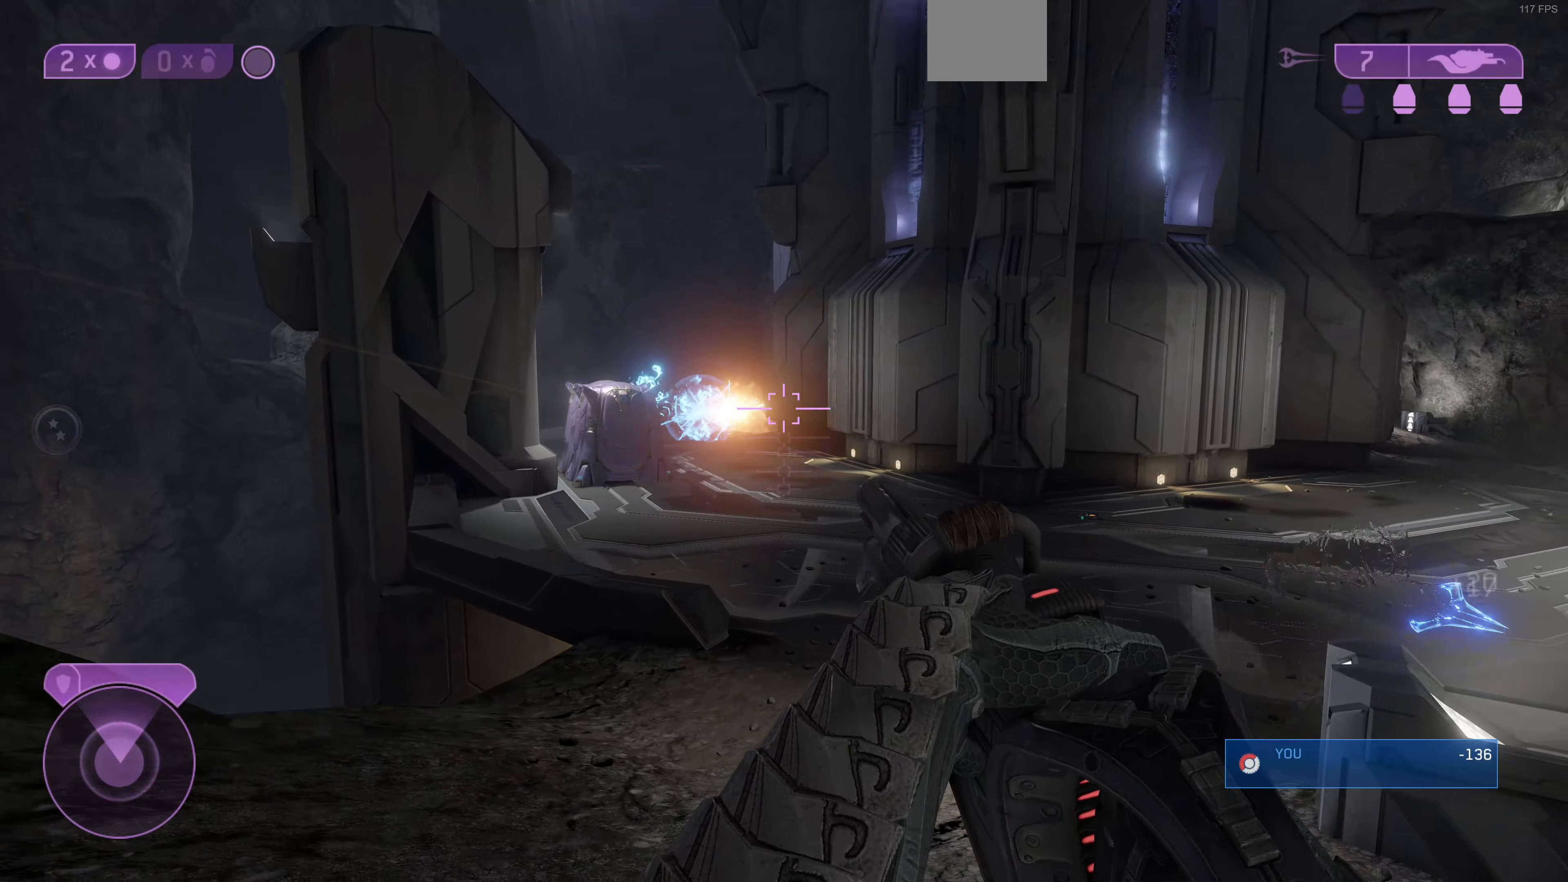
{"buttons": [], "left_stick": "down", "right_stick": "center", "events": [[67, "right_stick", "left"], [100, "left_stick", "up-left"], [333, "right_stick", "center"], [400, "left_stick", "center"], [500, "left_stick", "down"]]}
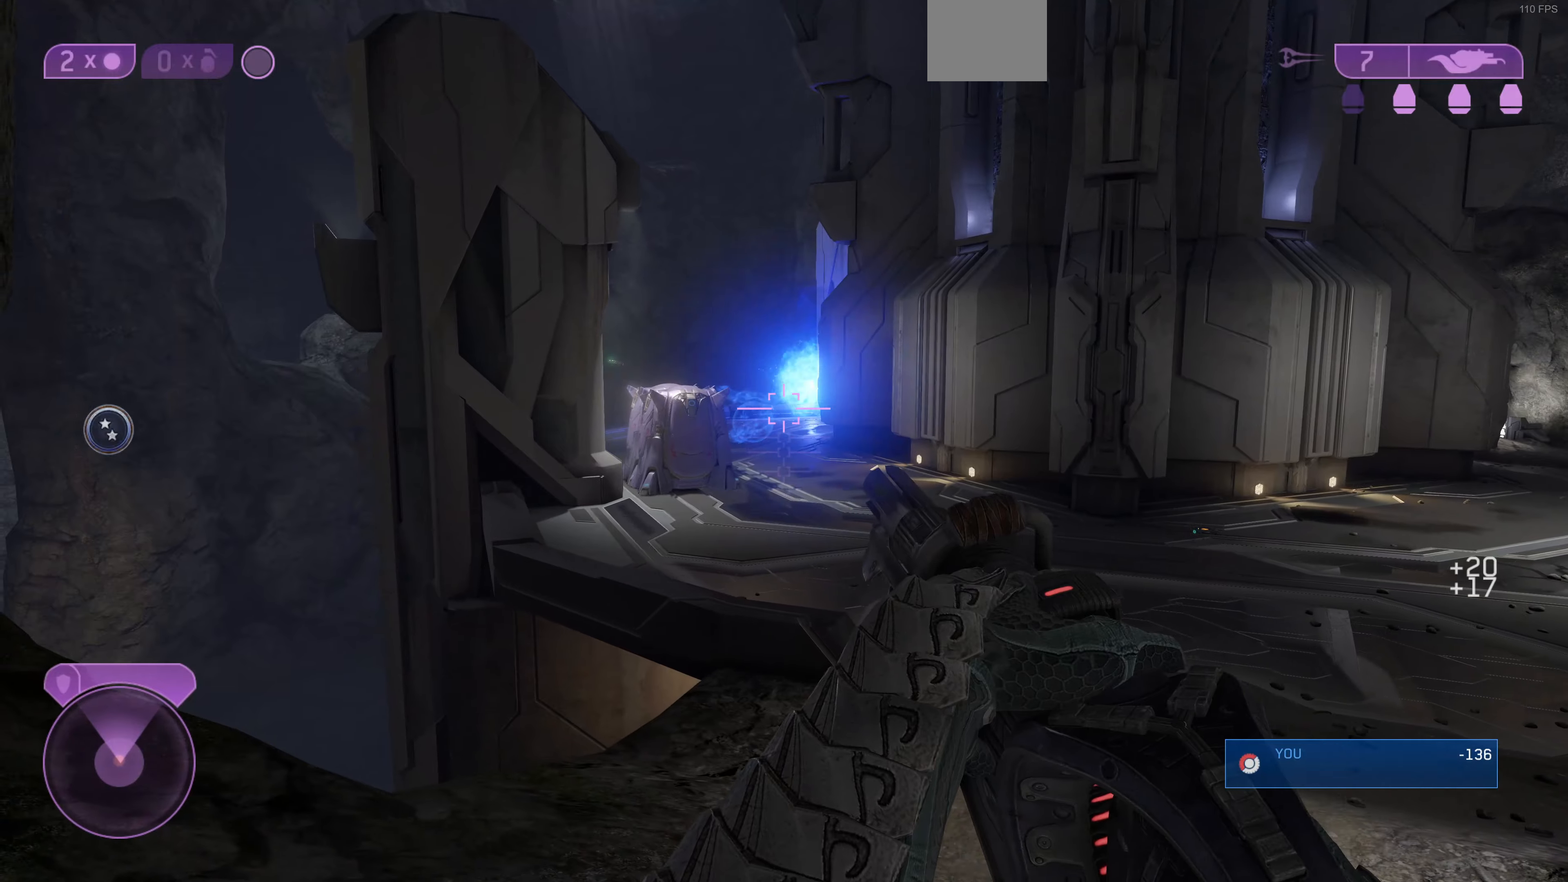
{"buttons": [], "left_stick": "up-right", "right_stick": "center", "events": [[66, "right_stick", "right"], [466, "left_stick", "up-right"], [500, "right_stick", "center"]]}
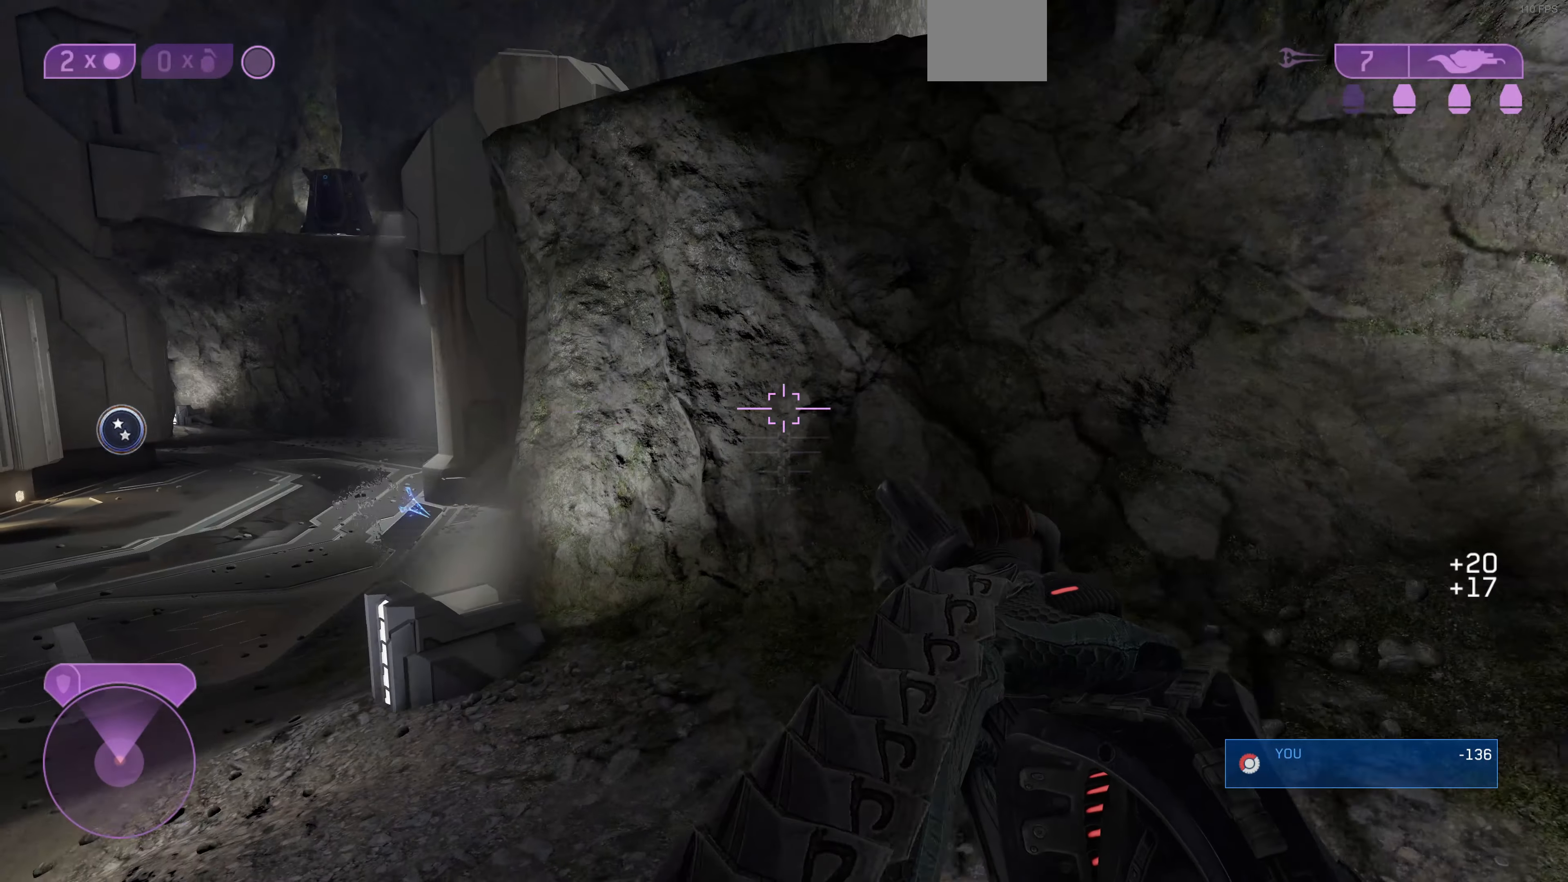
{"buttons": [], "left_stick": "down-right", "right_stick": "center", "events": [[200, "left_stick", "up"], [433, "left_stick", "right"], [500, "left_stick", "down-right"]]}
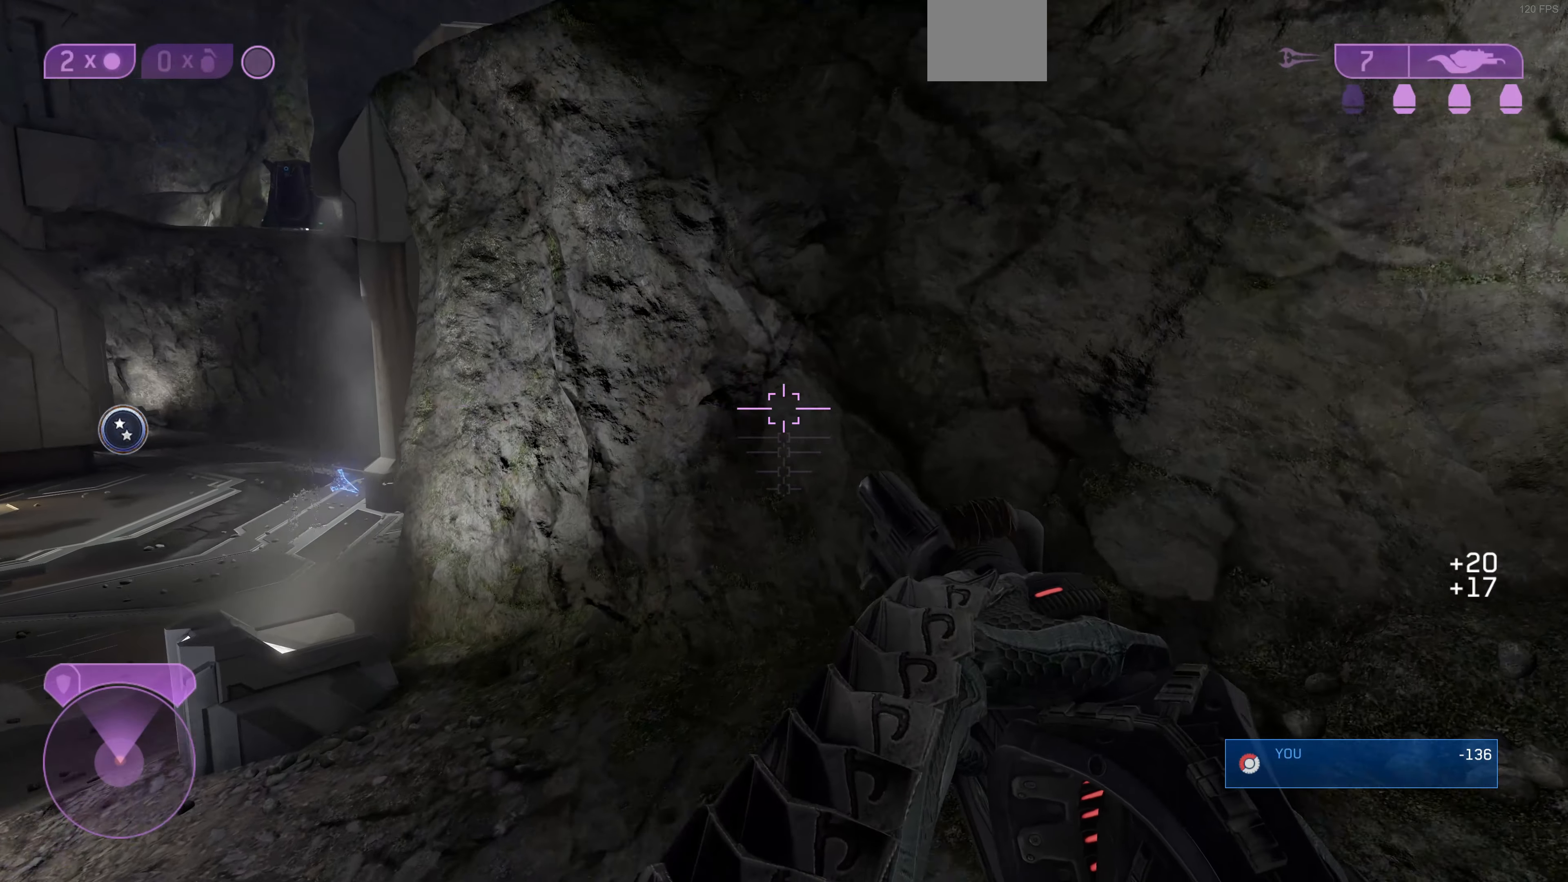
{"buttons": [], "left_stick": "center", "right_stick": "up-left", "events": [[100, "right_stick", "up-right"], [166, "right_stick", "up"], [433, "left_stick", "center"], [433, "right_stick", "up-left"]]}
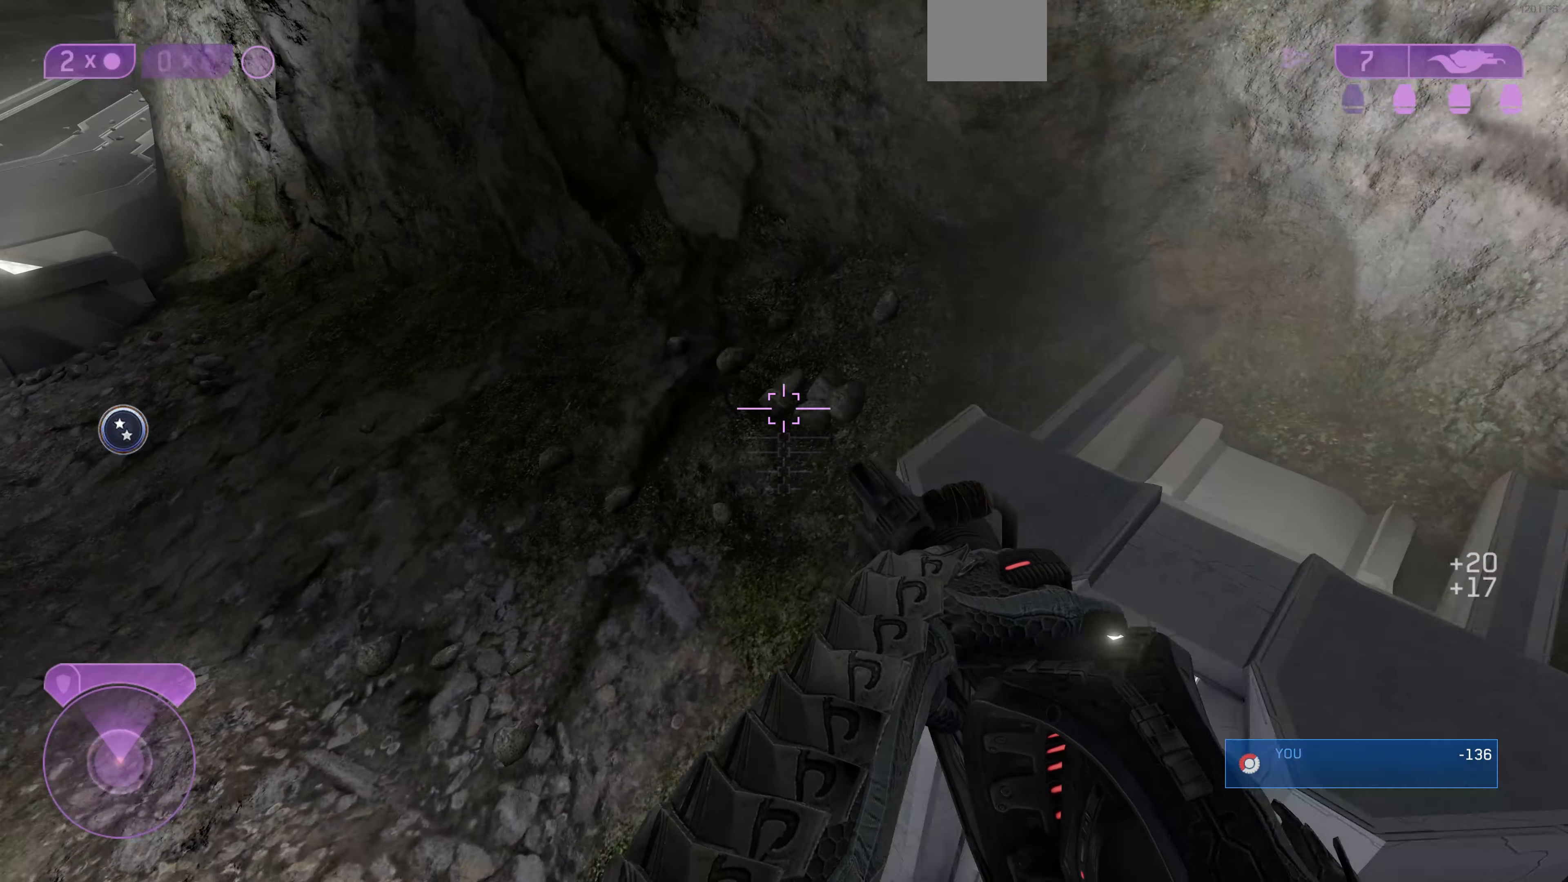
{"buttons": [], "left_stick": "center", "right_stick": "center", "events": [[100, "right_stick", "center"], [200, "left_stick", "up-right"], [333, "CROSS", "down"], [333, "left_stick", "center"], [433, "CROSS", "up"]]}
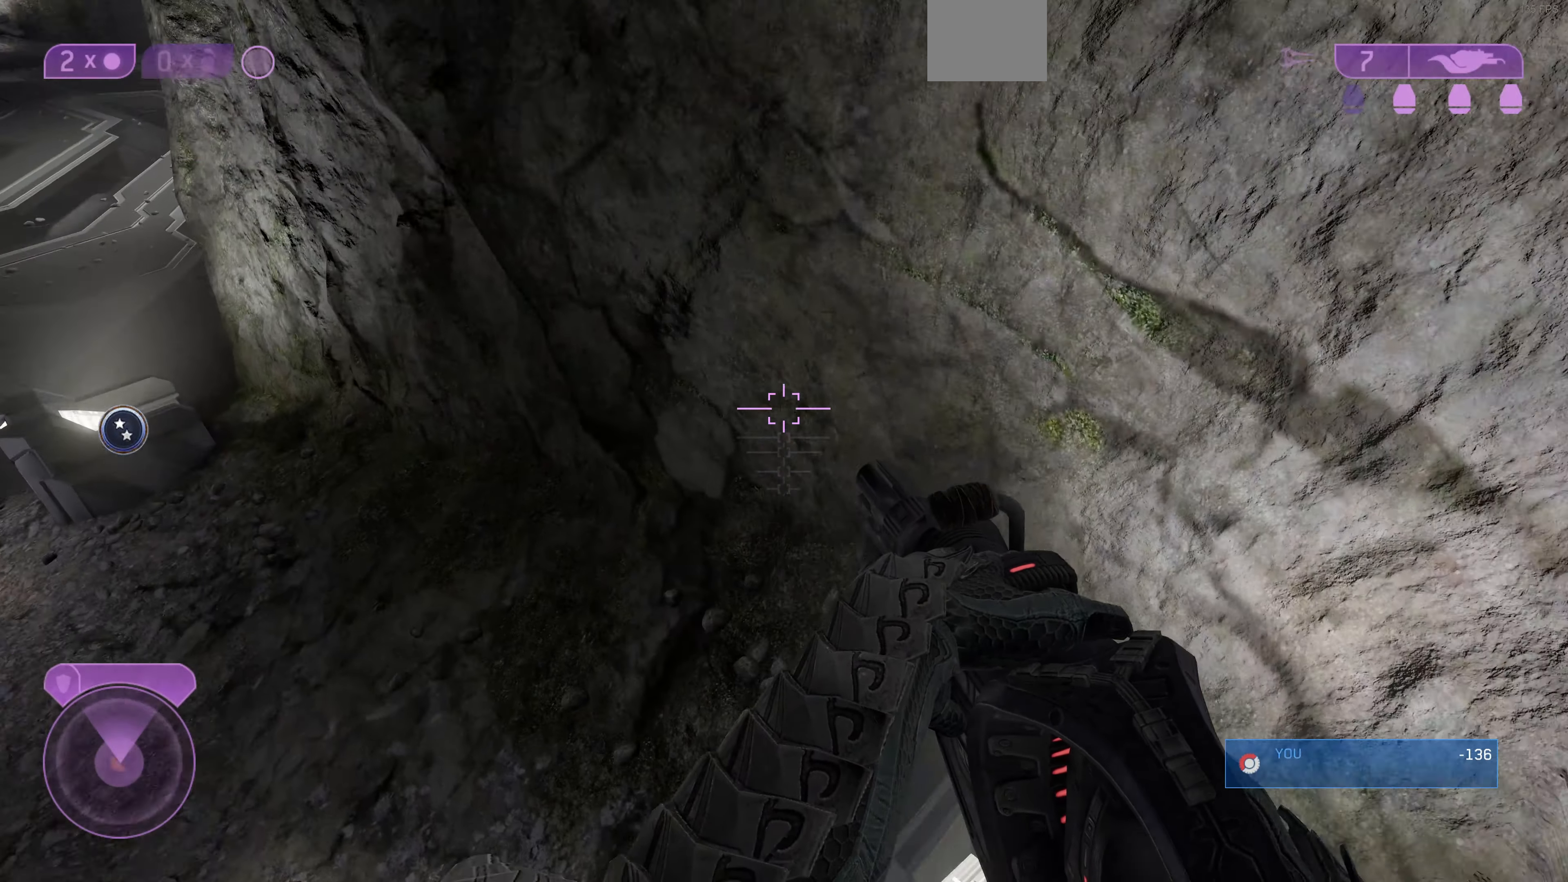
{"buttons": ["R1"], "left_stick": "up-right", "right_stick": "down-left", "events": [[66, "left_stick", "up-right"], [133, "right_stick", "down-left"], [433, "R1", "down"]]}
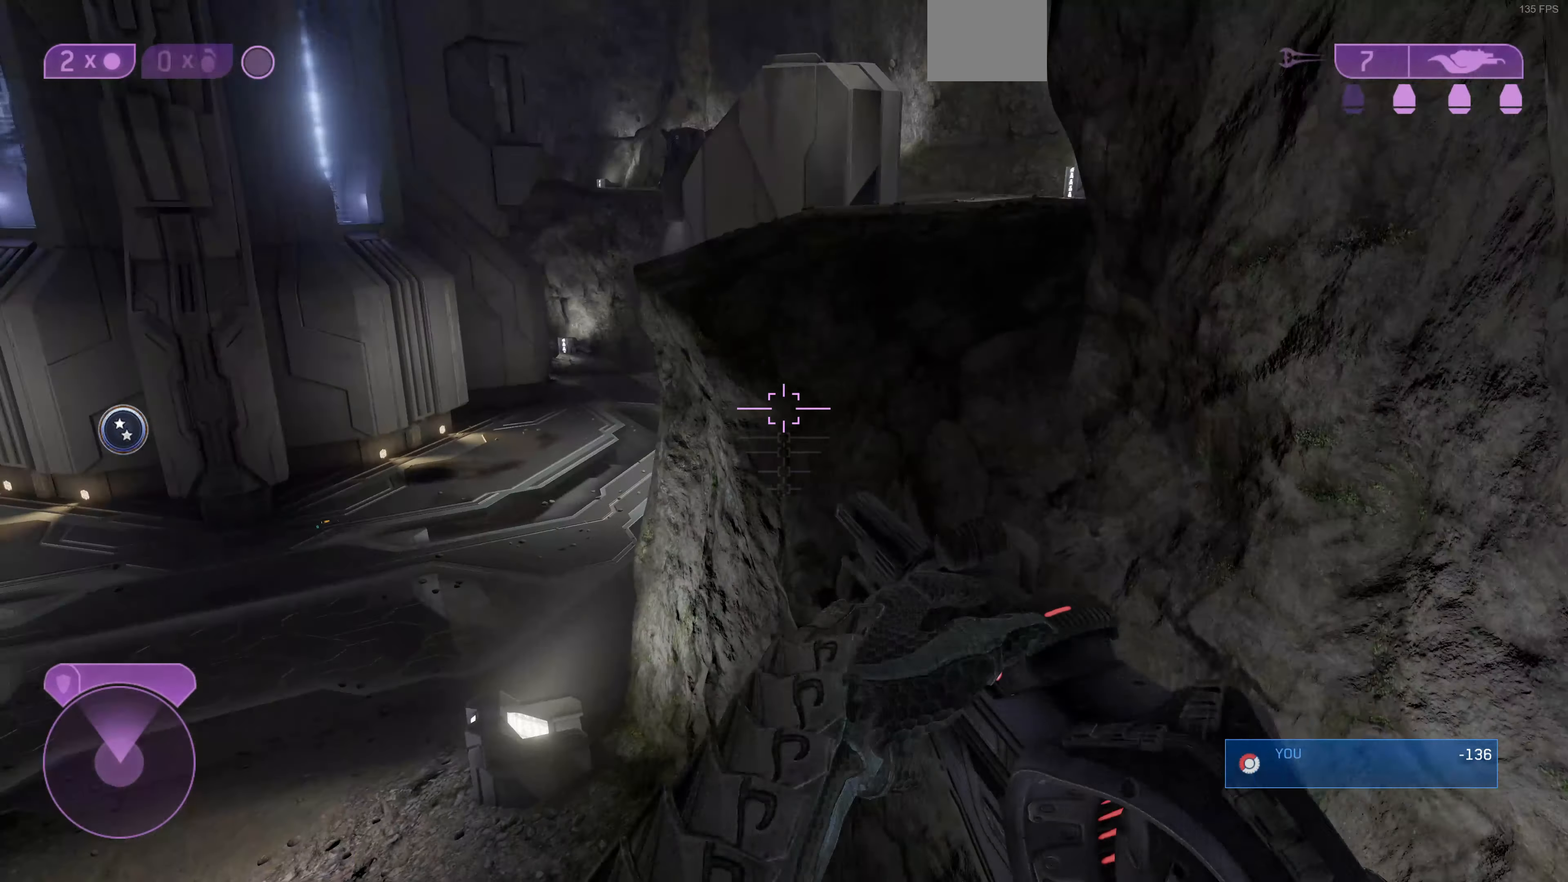
{"buttons": [], "left_stick": "center", "right_stick": "center", "events": [[33, "R1", "up"], [200, "right_stick", "down"], [400, "left_stick", "center"], [400, "right_stick", "center"]]}
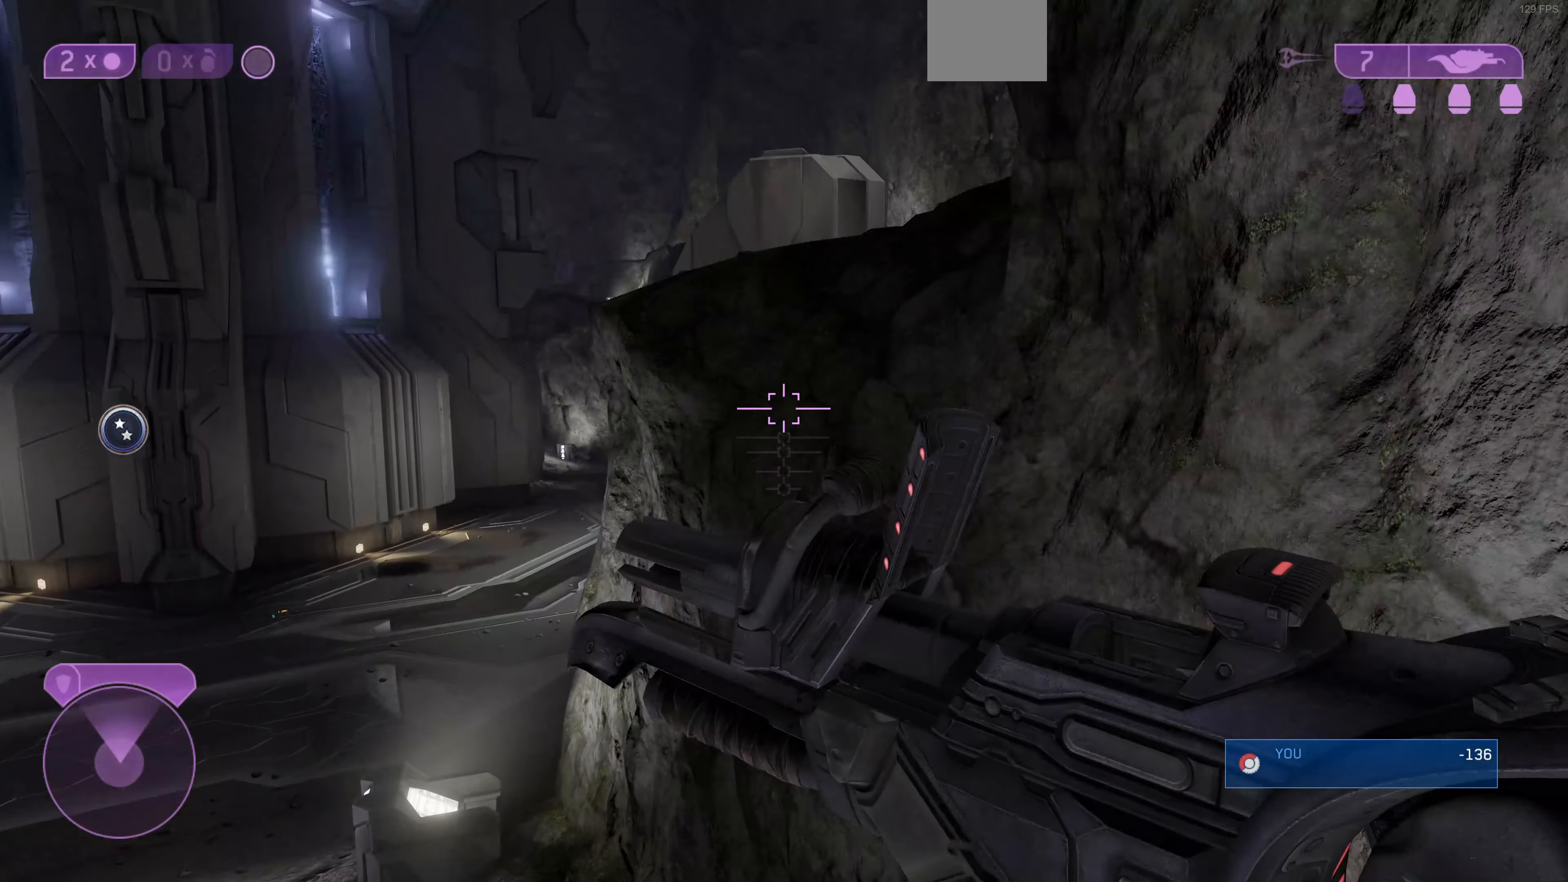
{"buttons": ["CROSS"], "left_stick": "up", "right_stick": "center", "events": [[166, "left_stick", "up"], [366, "CROSS", "down"]]}
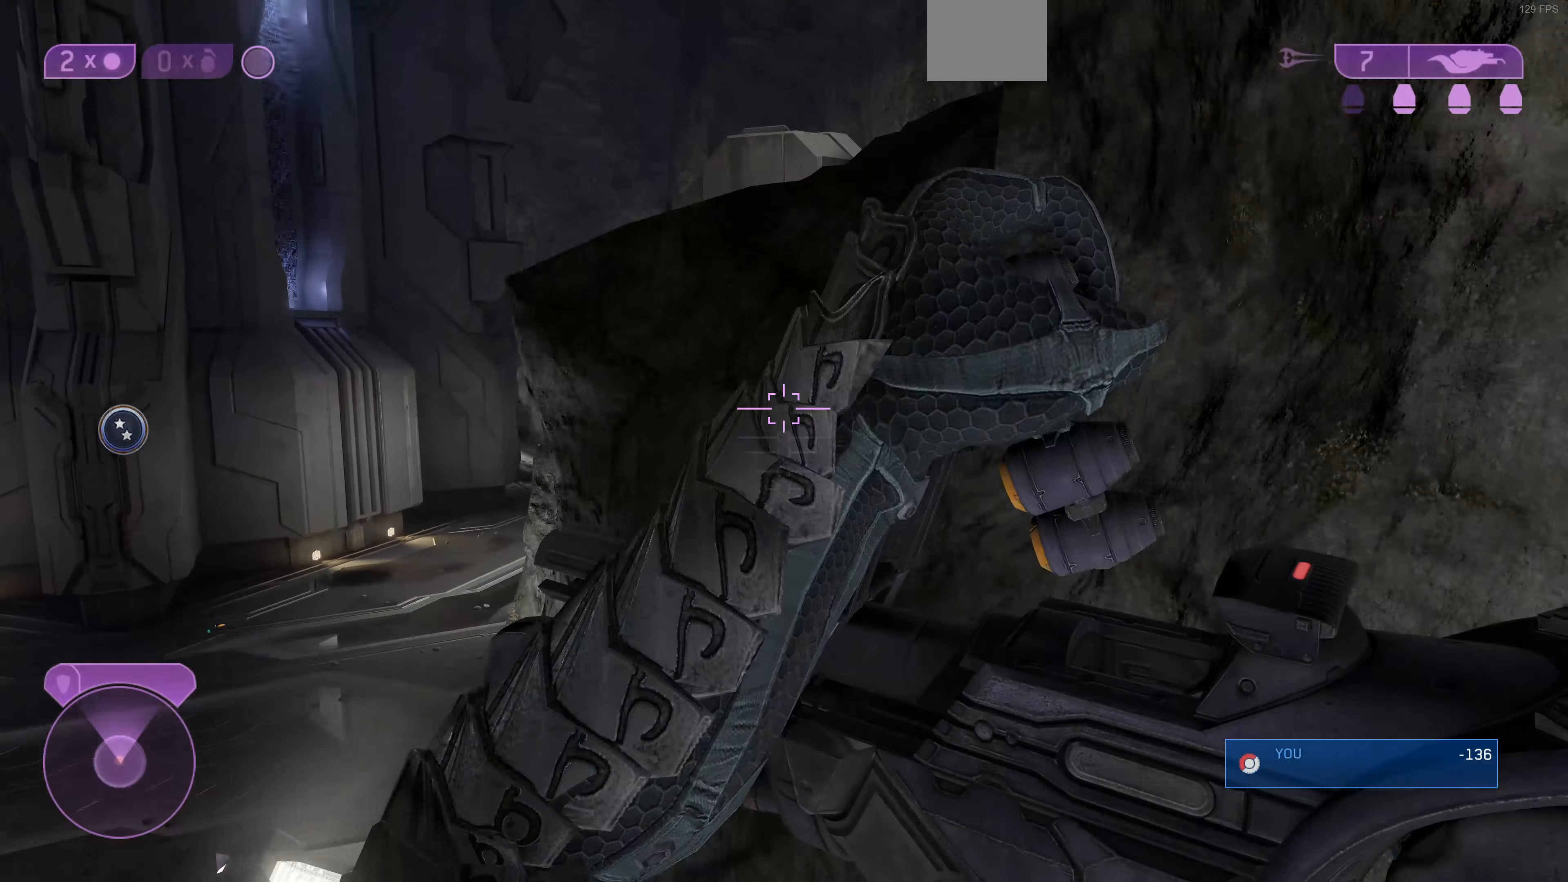
{"buttons": ["L3"], "left_stick": "up", "right_stick": "center", "events": [[33, "CROSS", "up"], [200, "L3", "down"]]}
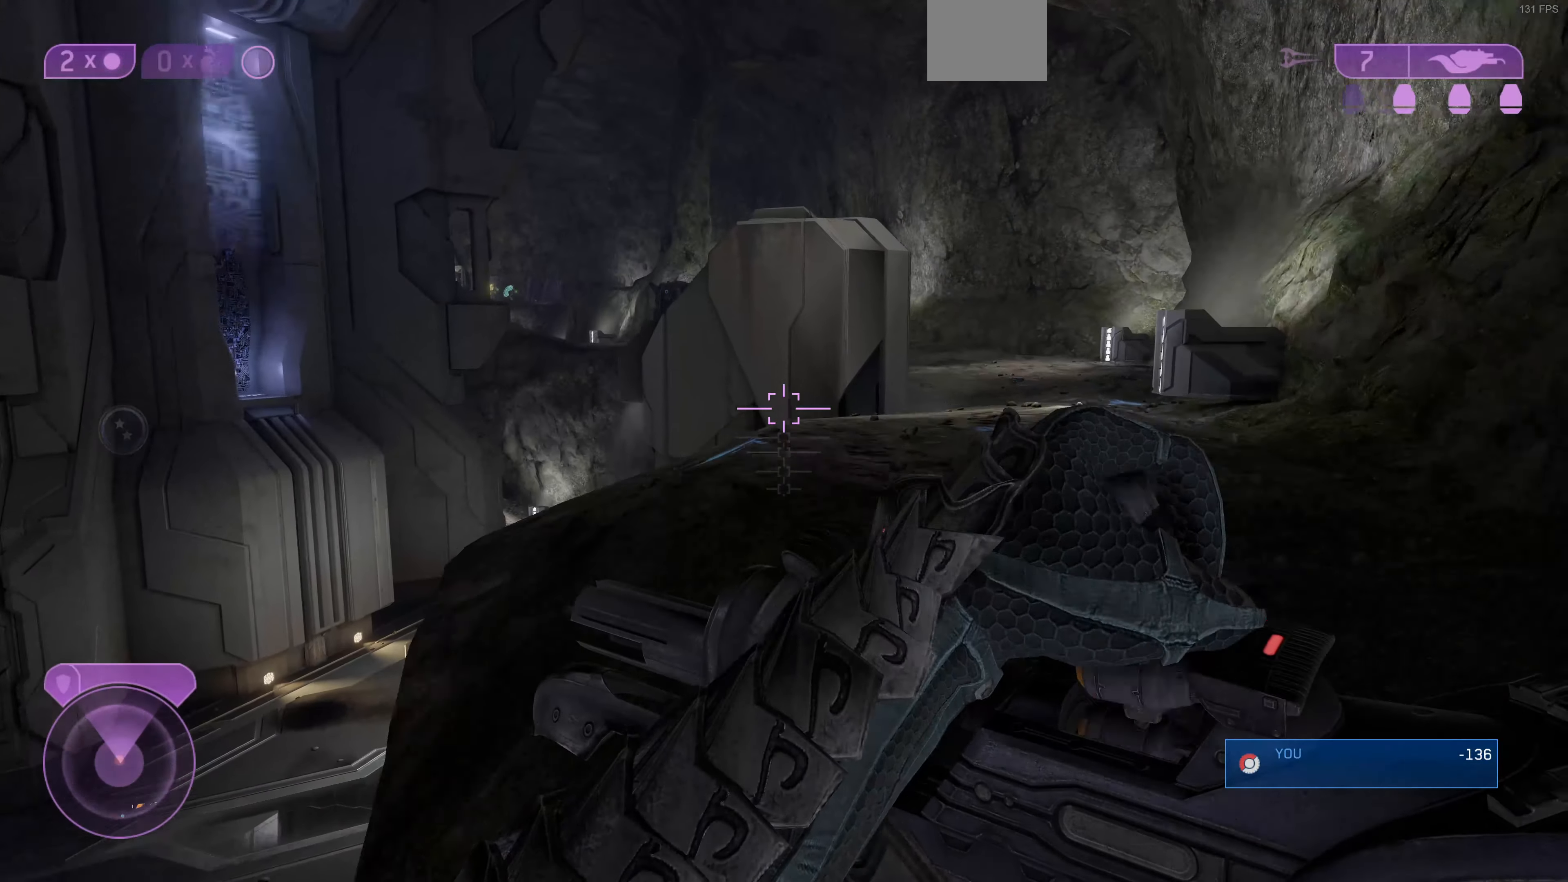
{"buttons": [], "left_stick": "up-right", "right_stick": "center", "events": [[133, "L3", "up"], [500, "left_stick", "up-right"]]}
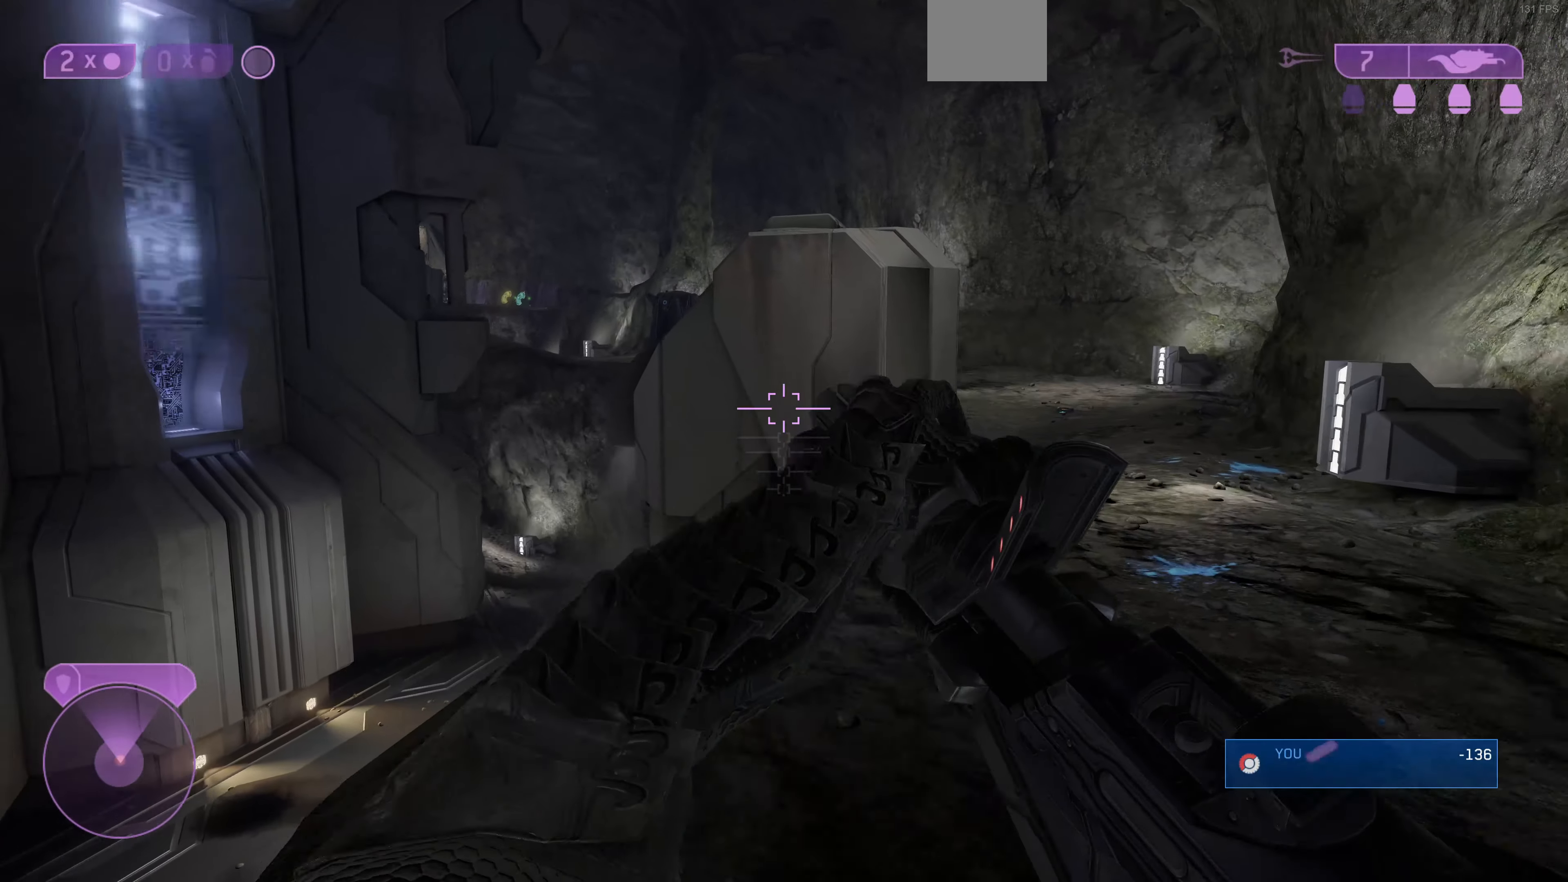
{"buttons": [], "left_stick": "up-right", "right_stick": "center", "events": [[33, "right_stick", "down-left"], [200, "right_stick", "center"]]}
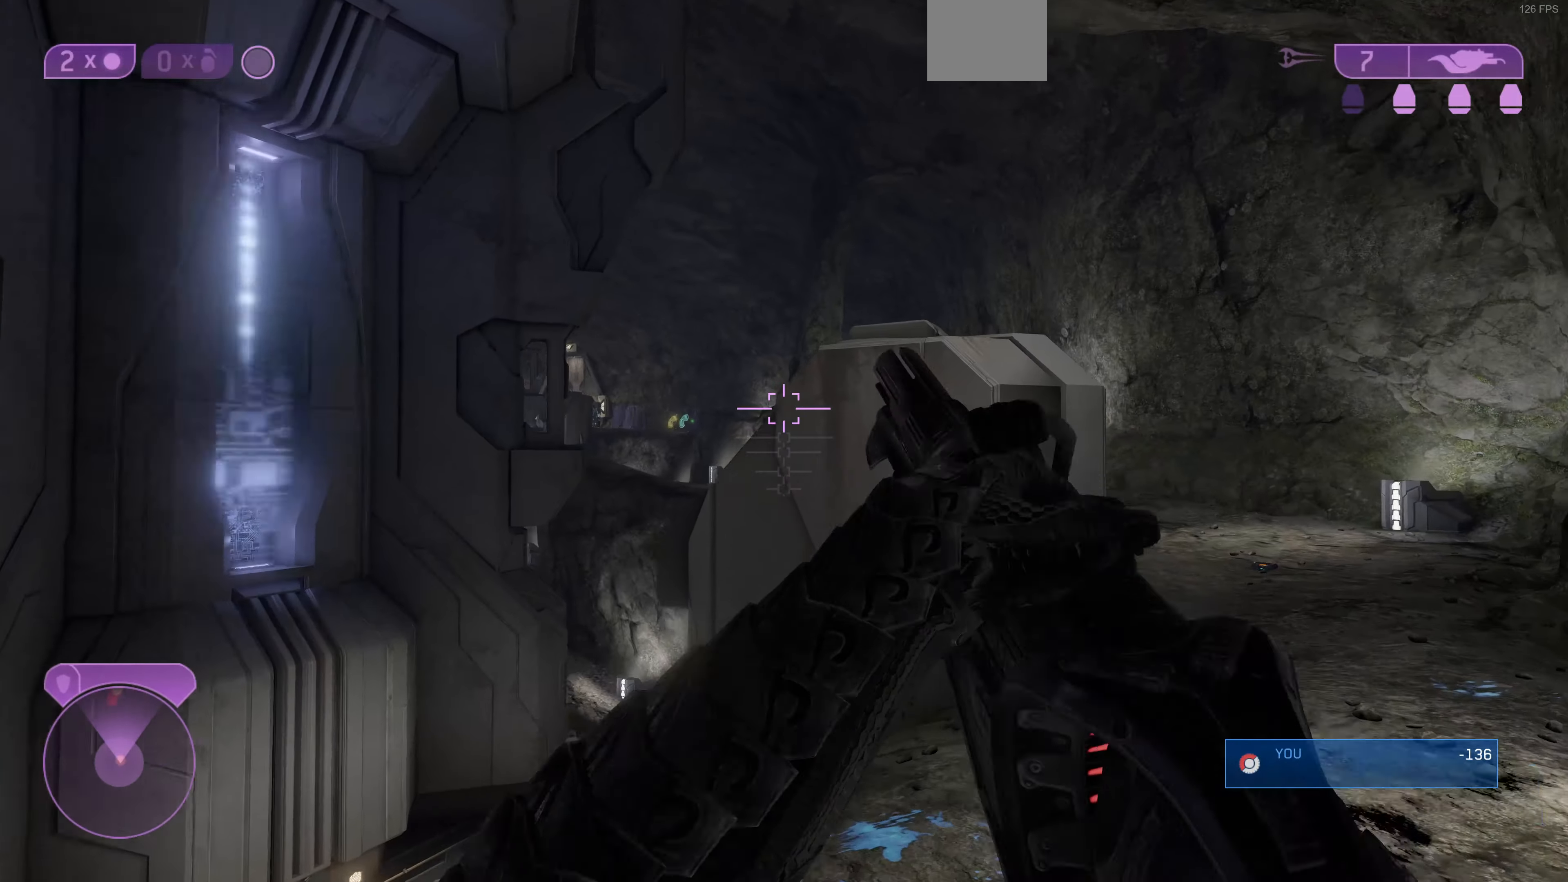
{"buttons": [], "left_stick": "up-right", "right_stick": "center", "events": [[33, "left_stick", "up"], [267, "left_stick", "up-right"], [367, "CROSS", "down"], [434, "CROSS", "up"]]}
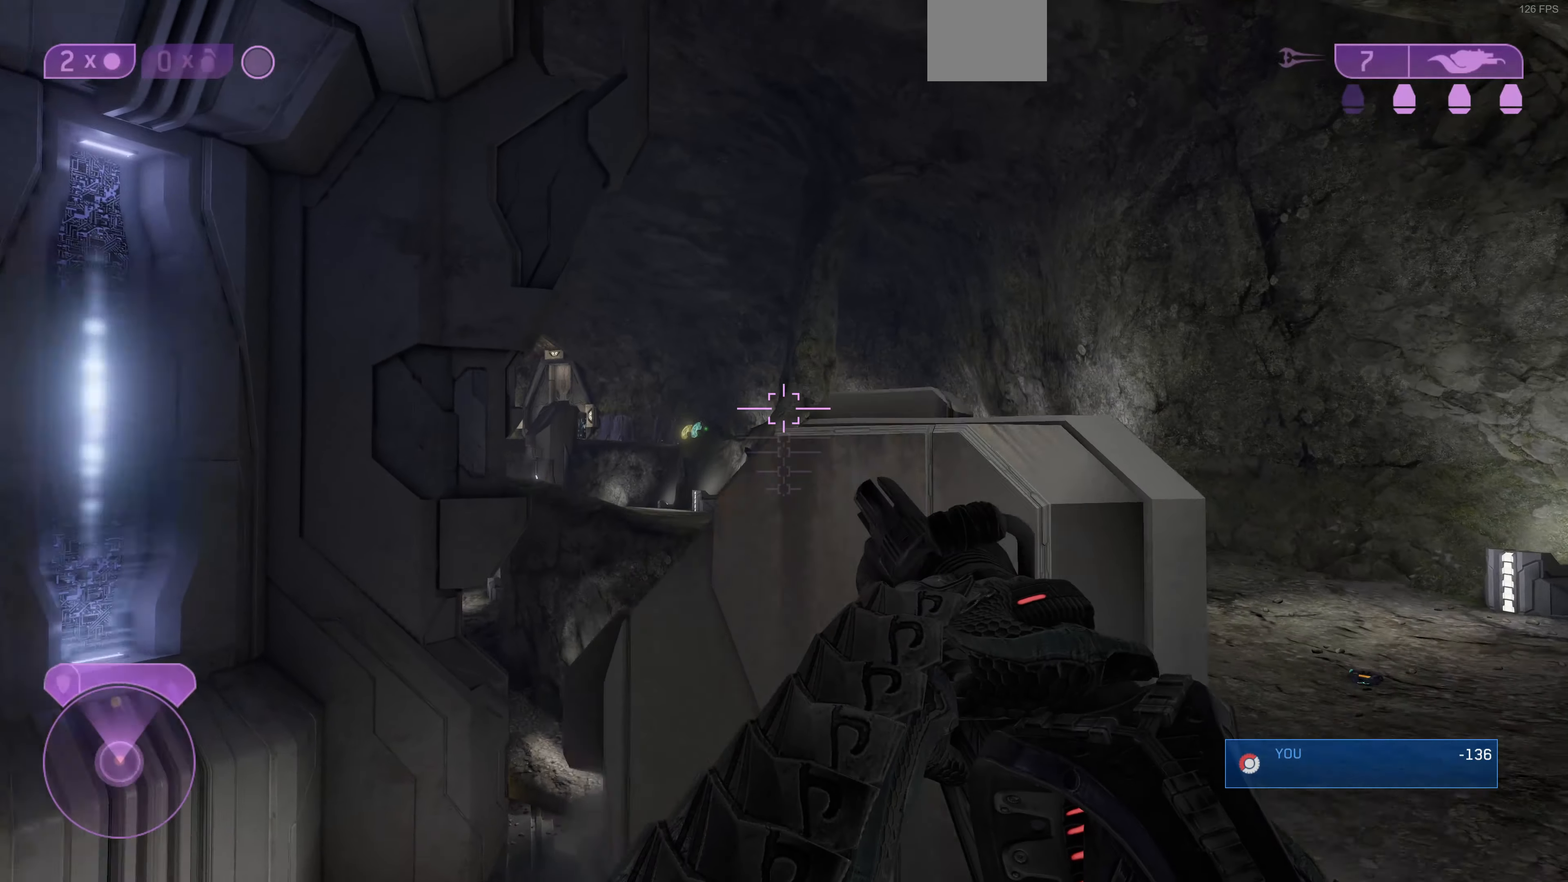
{"buttons": [], "left_stick": "up-right", "right_stick": "up-left", "events": [[434, "right_stick", "up-left"]]}
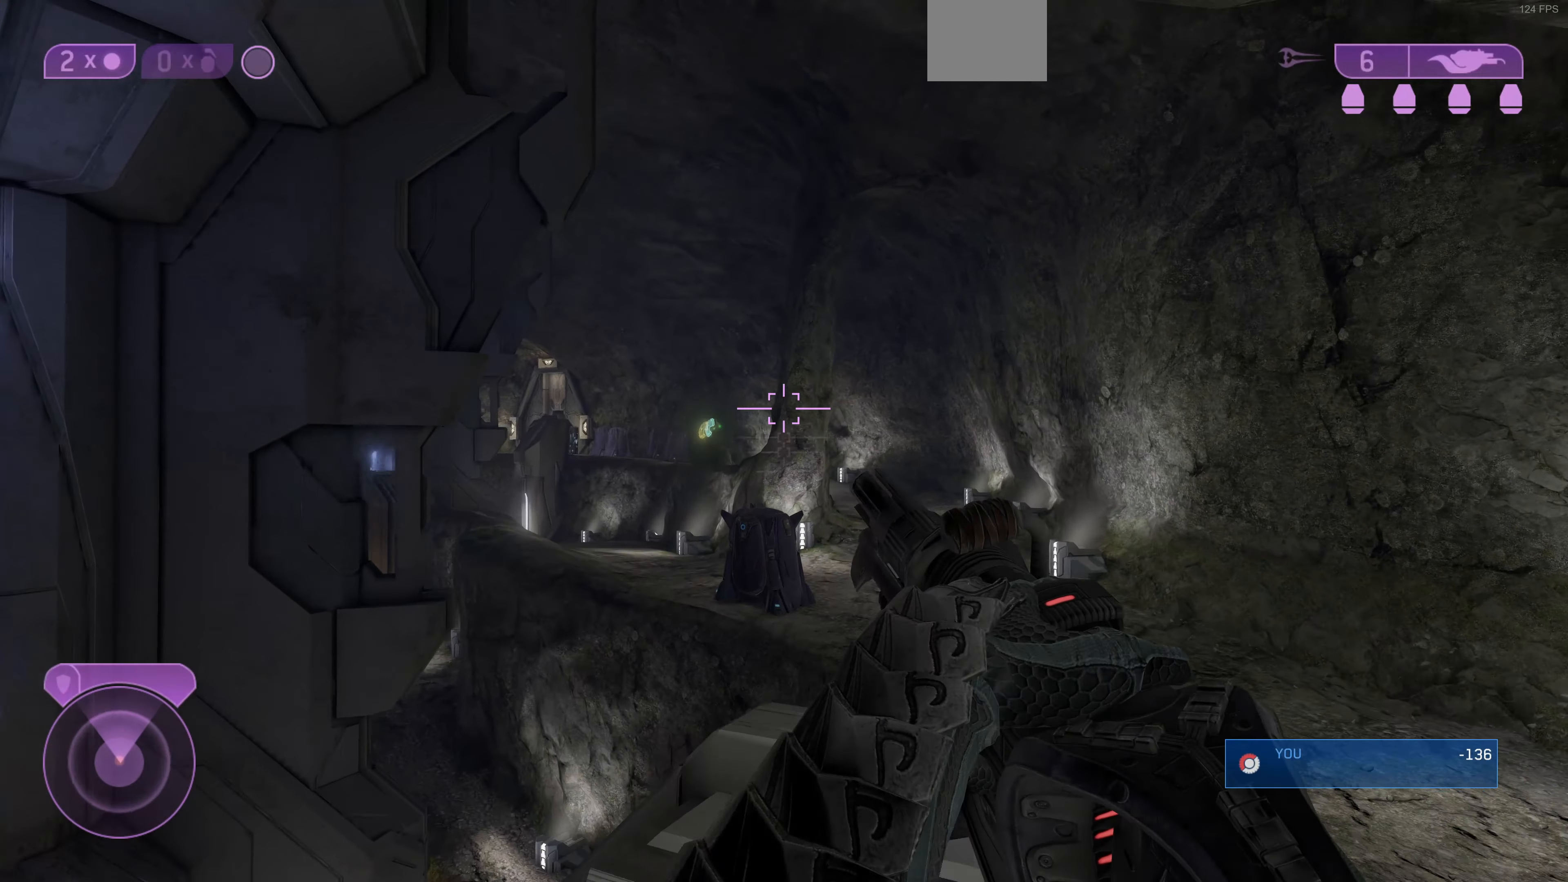
{"buttons": [], "left_stick": "up-right", "right_stick": "center", "events": [[200, "right_stick", "up"], [367, "right_stick", "center"]]}
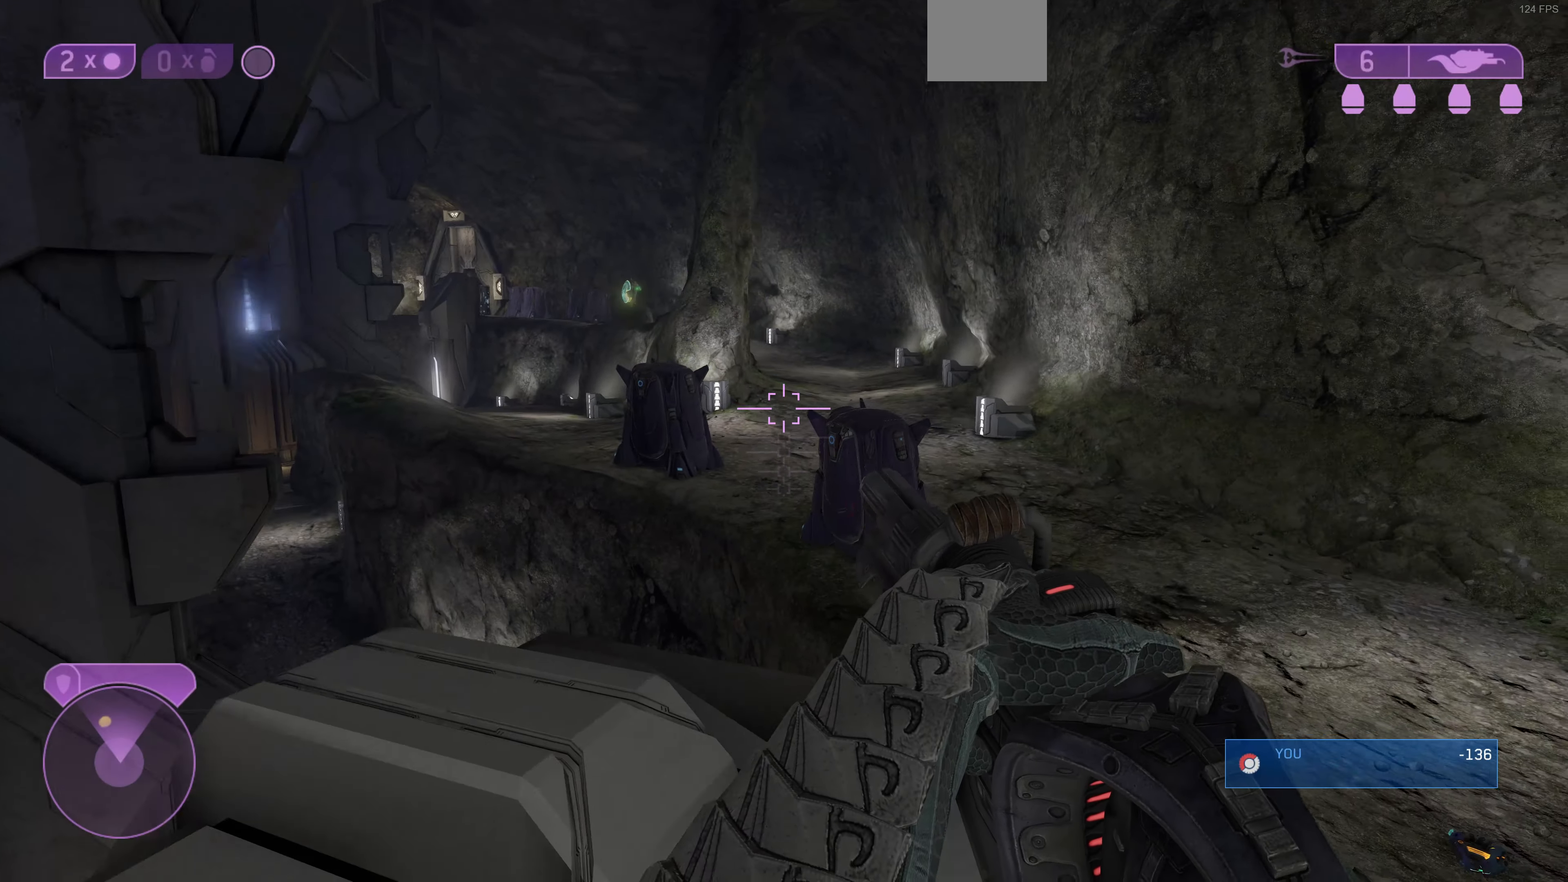
{"buttons": [], "left_stick": "up-right", "right_stick": "center", "events": [[34, "right_stick", "left"], [200, "right_stick", "center"], [267, "CROSS", "down"], [367, "CROSS", "up"]]}
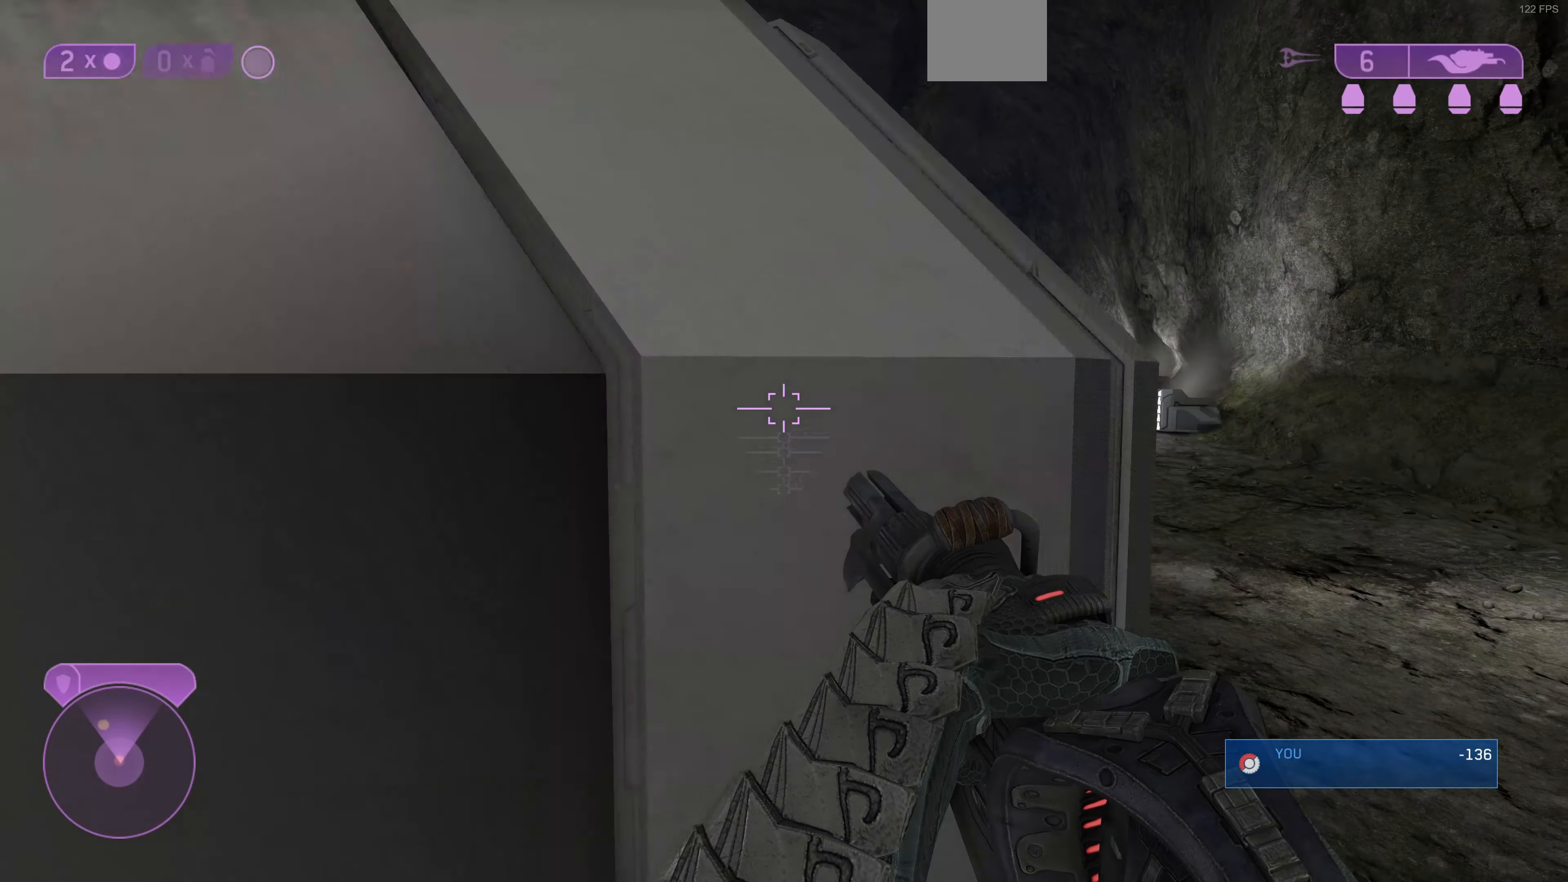
{"buttons": [], "left_stick": "up-right", "right_stick": "down", "events": [[167, "CROSS", "down"], [300, "CROSS", "up"], [434, "right_stick", "down"]]}
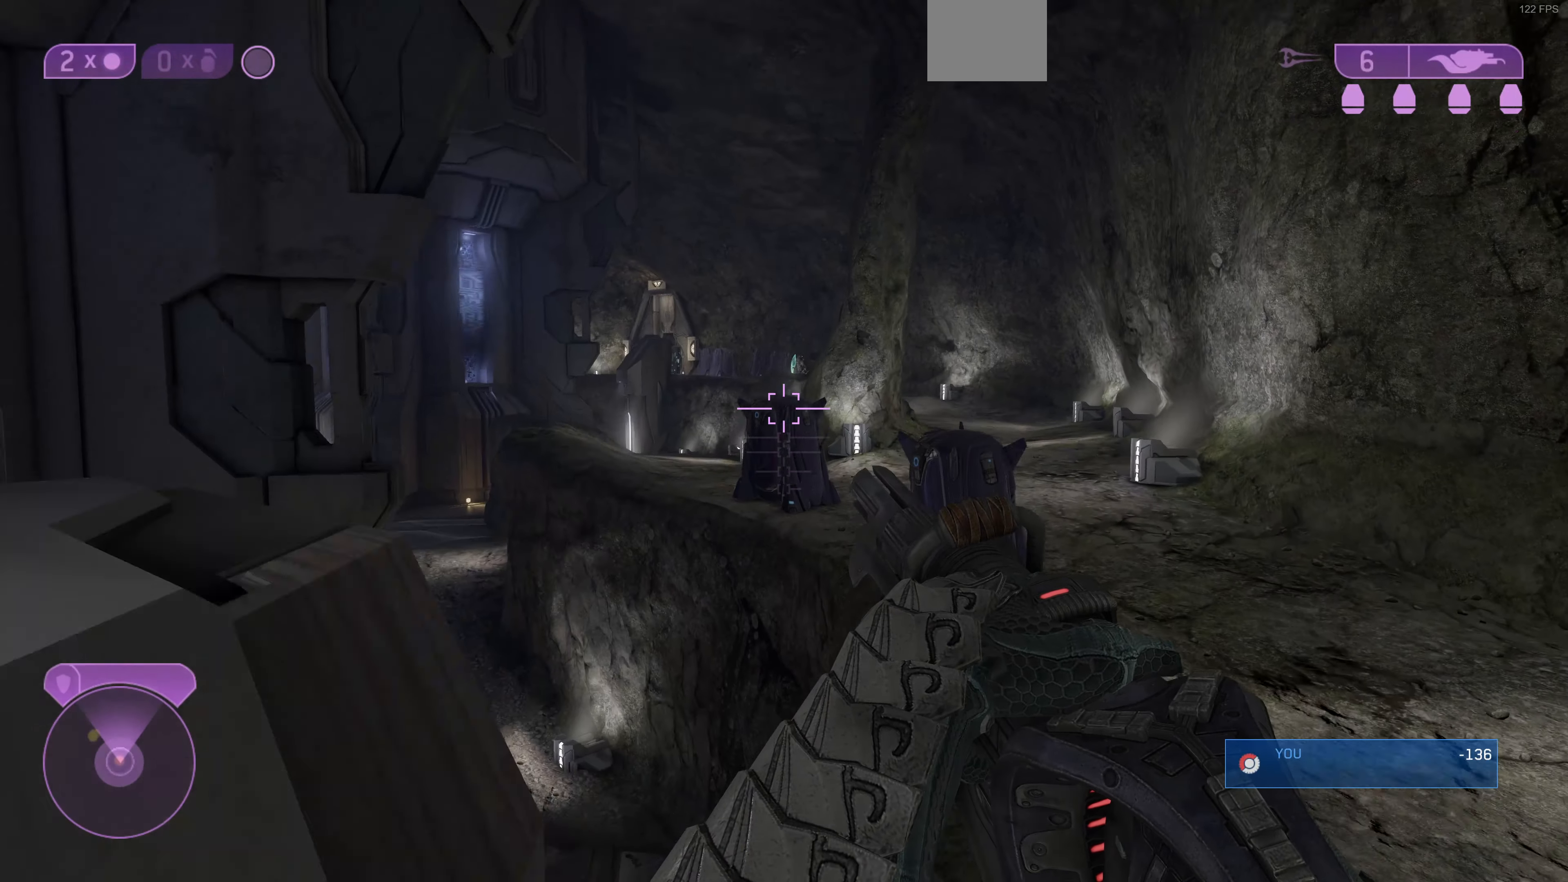
{"buttons": [], "left_stick": "up-right", "right_stick": "center", "events": [[100, "right_stick", "center"], [300, "right_stick", "down-right"], [367, "right_stick", "center"], [400, "R2", "down"], [500, "R2", "up"]]}
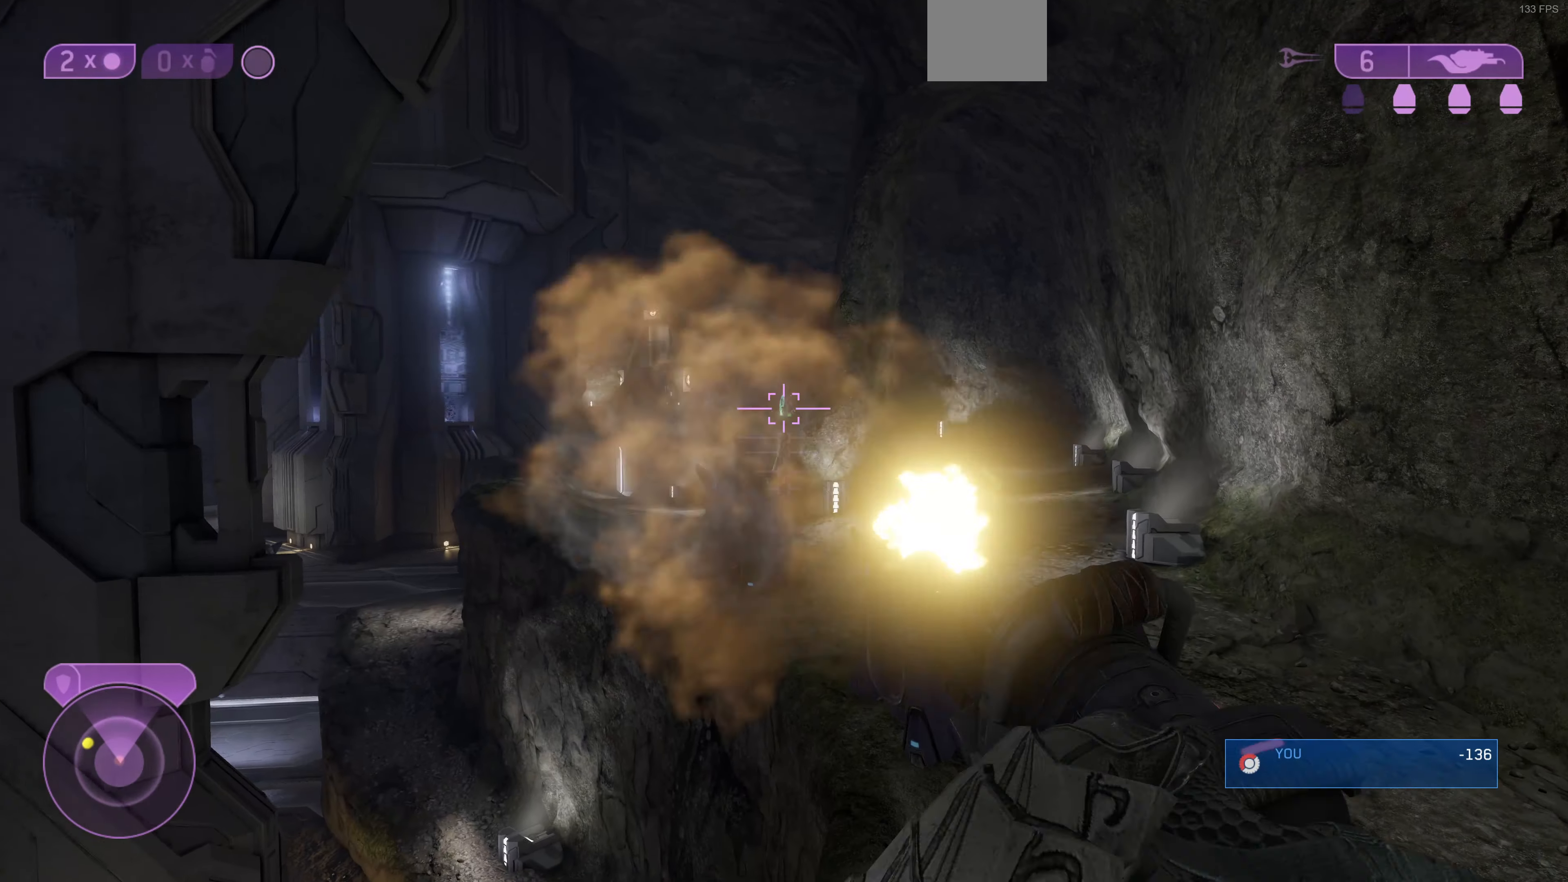
{"buttons": [], "left_stick": "up-right", "right_stick": "center", "events": []}
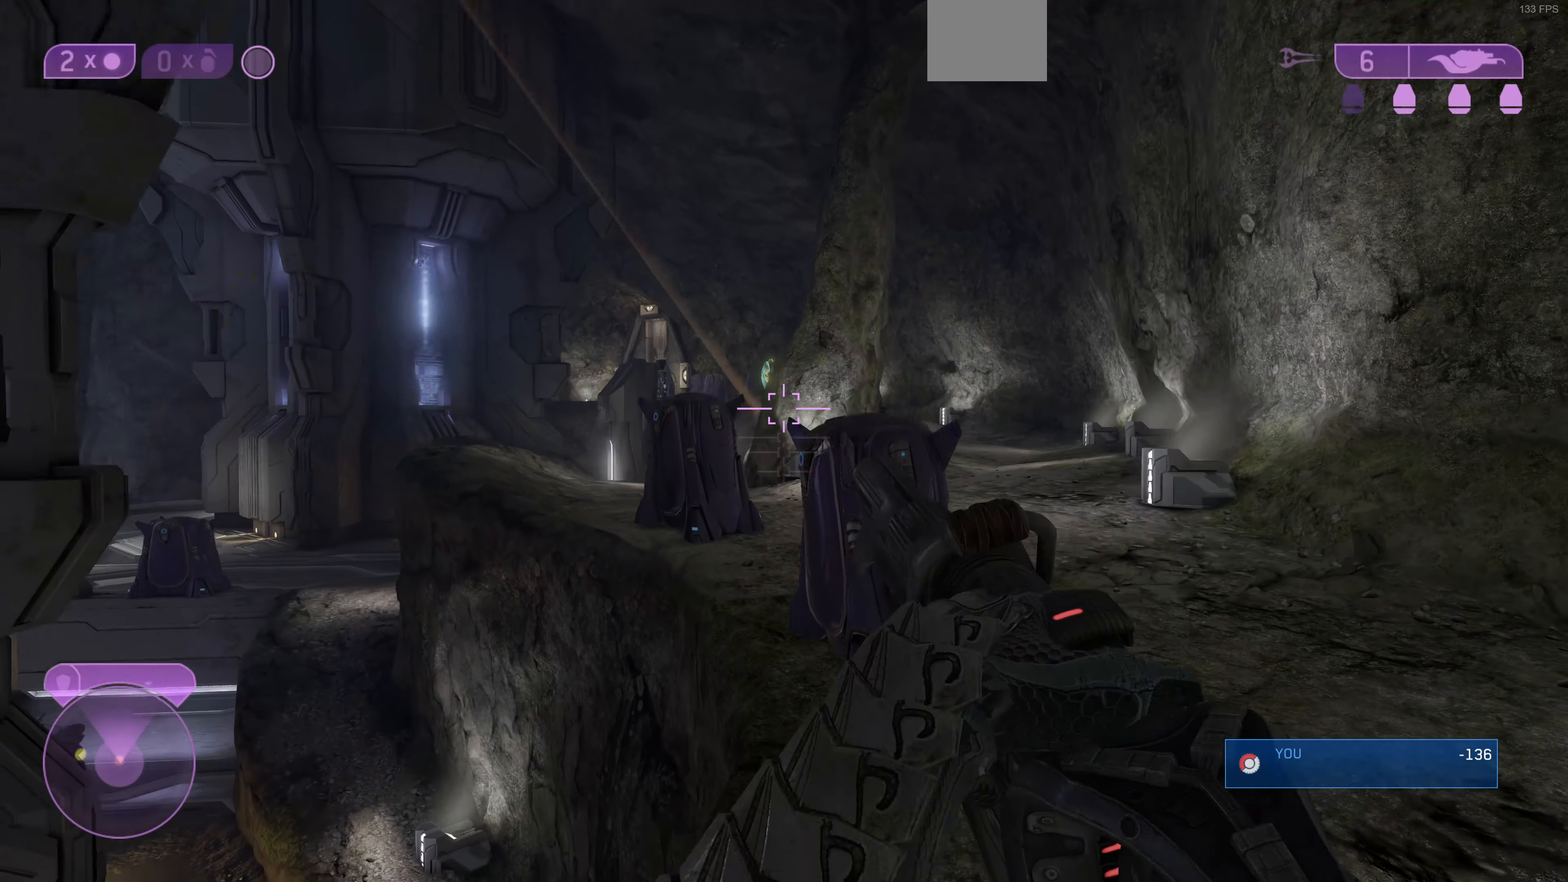
{"buttons": [], "left_stick": "up-right", "right_stick": "center", "events": []}